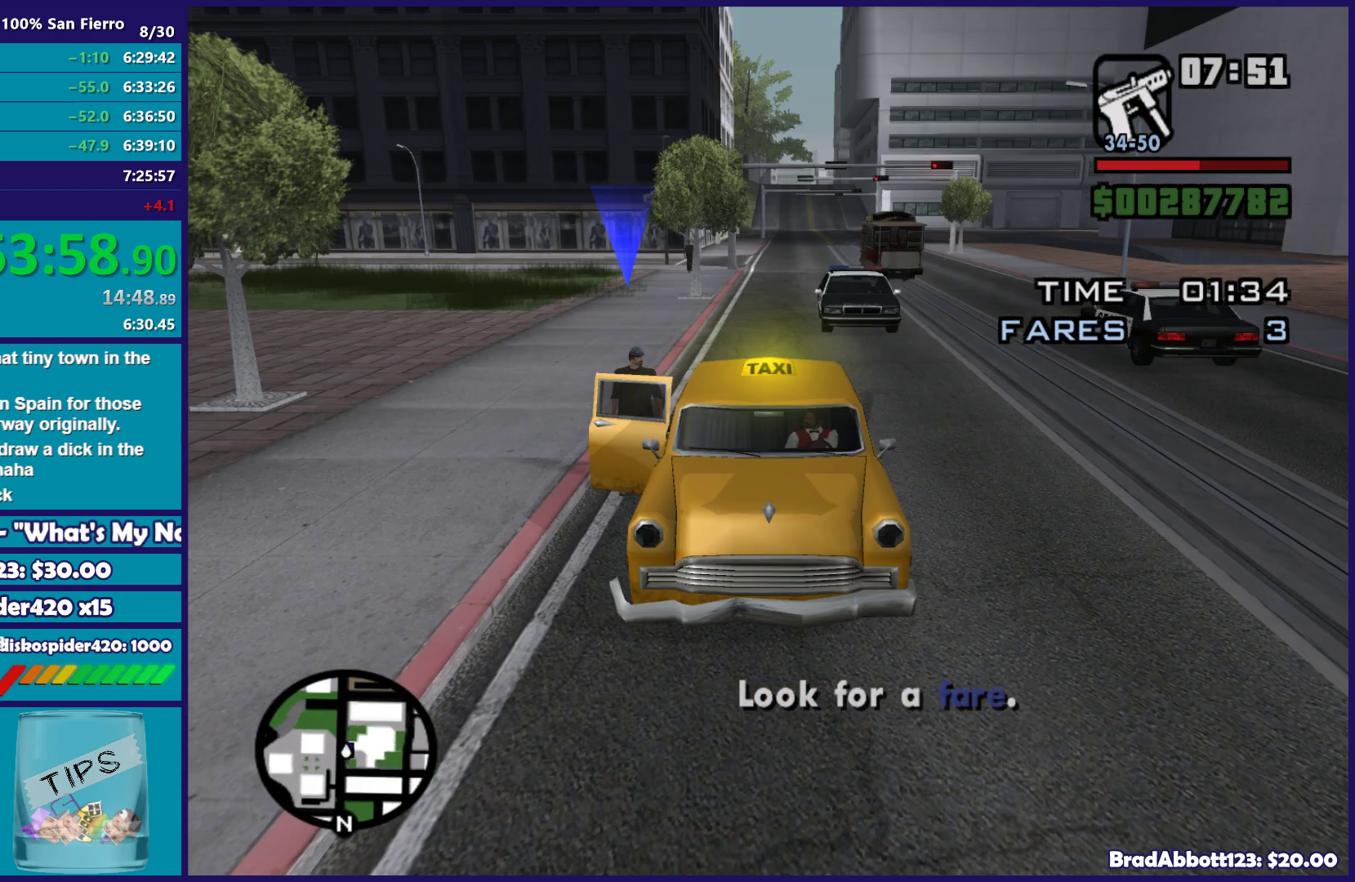
Gameplay with a controller (Xbox layout); each line is a JSON object with the inputs held at the frame after it. "button_events" lists button changes between this image and that frame as [ms after this image, input, new state], when the widget could be followed in between (sticks are given only as held states).
{"buttons": ["L1", "R1"], "left_stick": "center", "right_stick": "center", "button_events": []}
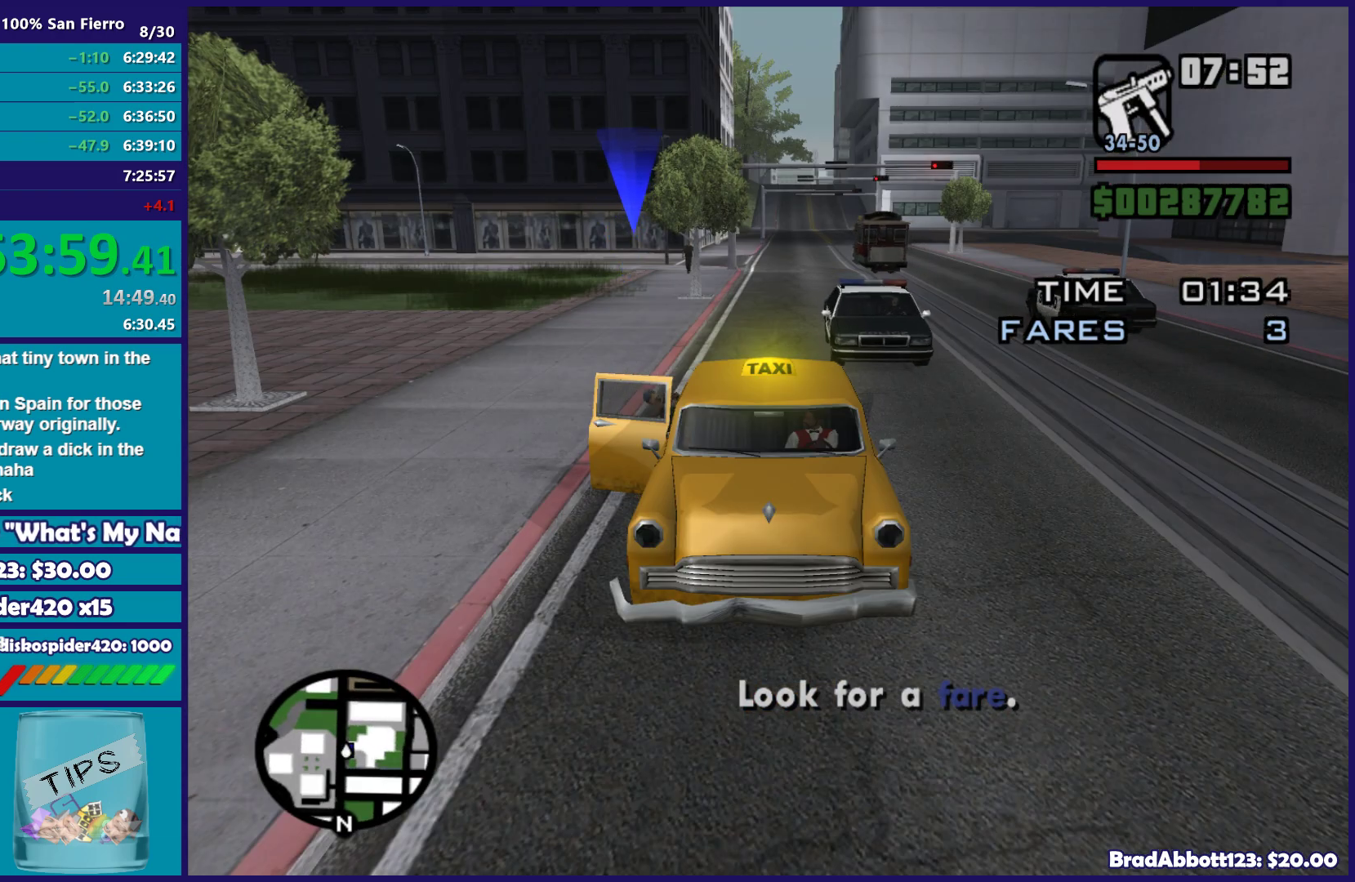
{"buttons": [], "left_stick": "center", "right_stick": "center", "button_events": [[217, "L1", "up"], [250, "R1", "up"]]}
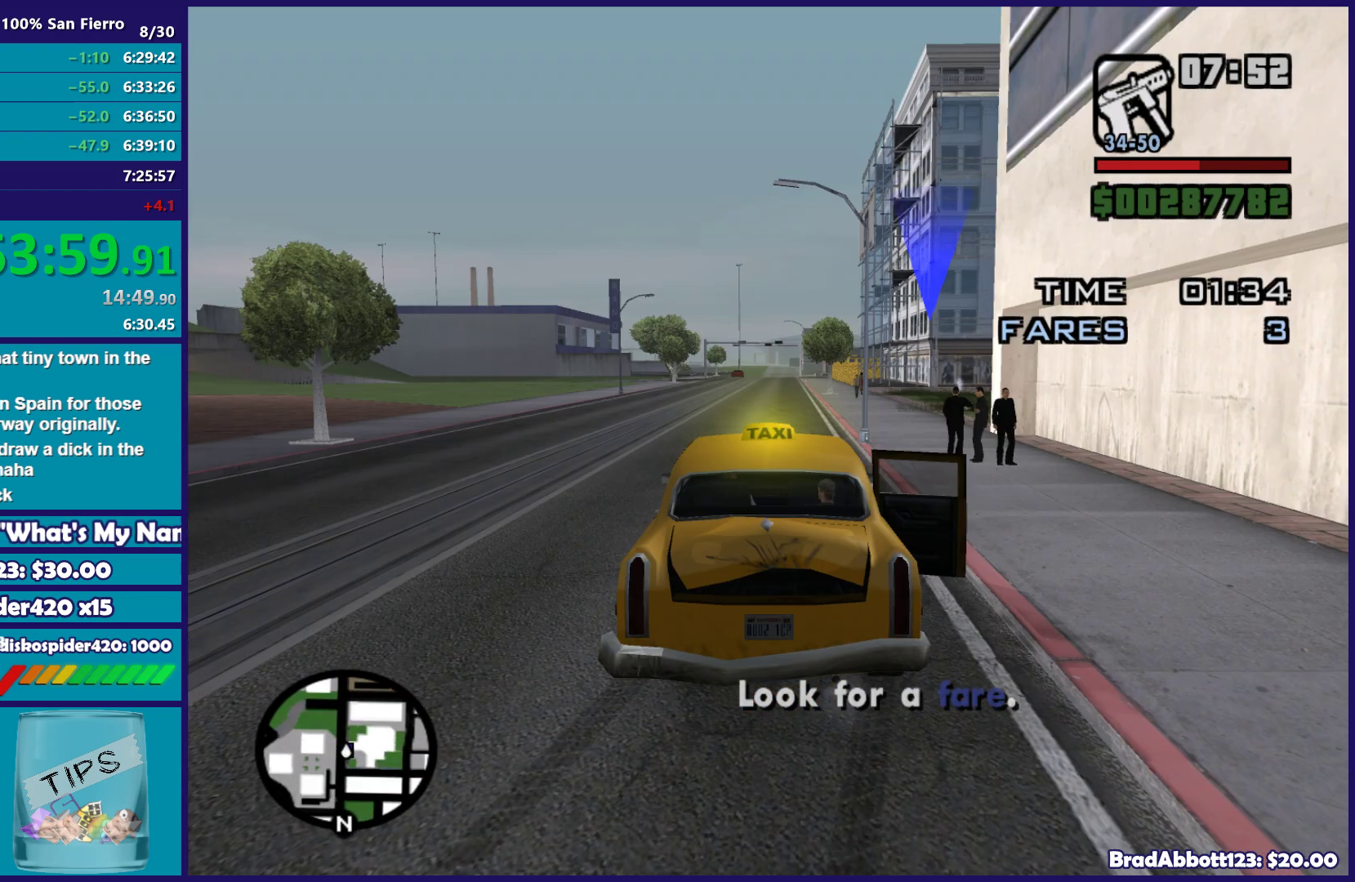
{"buttons": ["R2"], "left_stick": "center", "right_stick": "center", "button_events": [[233, "R2", "down"]]}
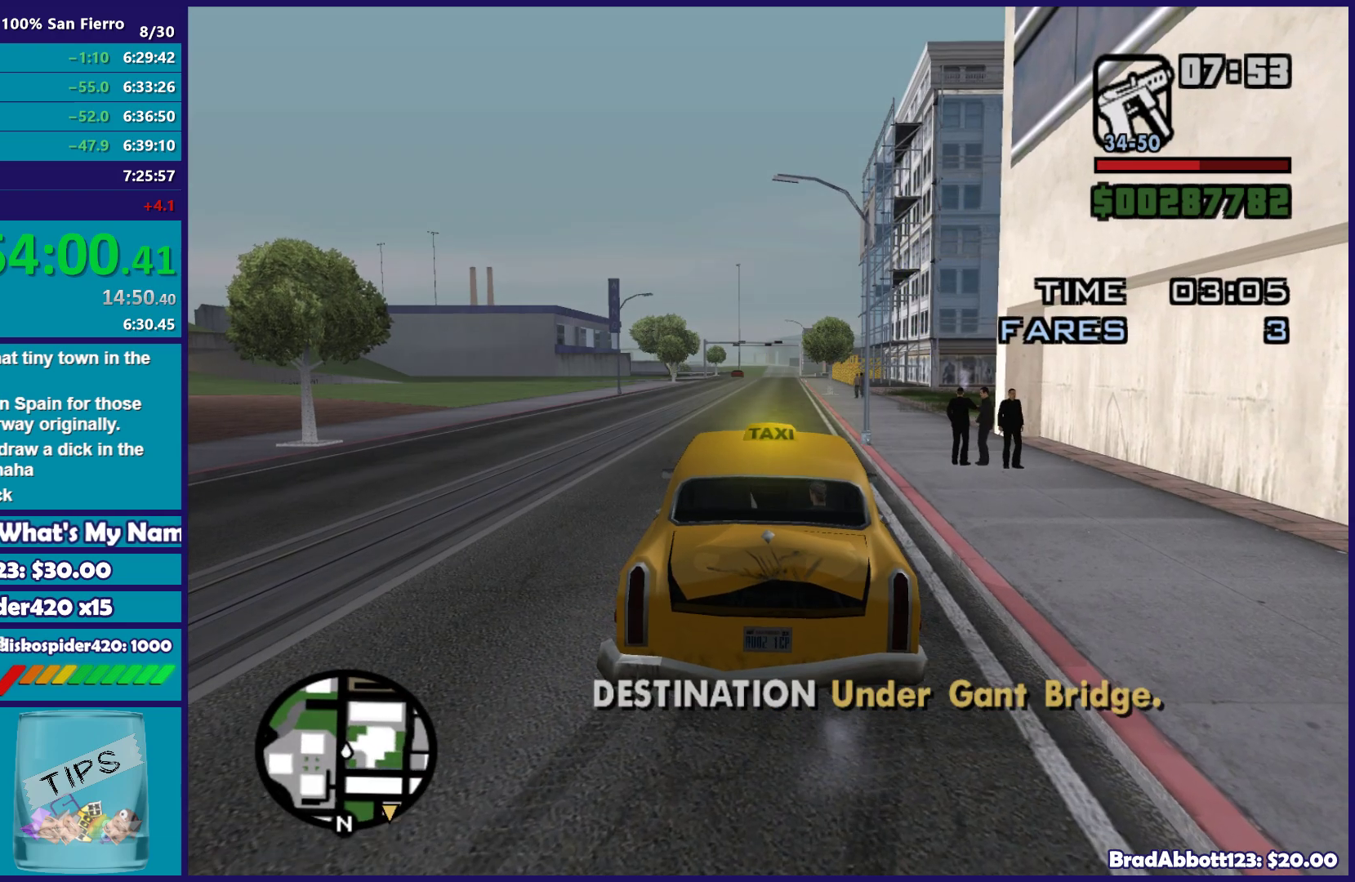
{"buttons": ["R2"], "left_stick": "down-left", "right_stick": "center", "button_events": []}
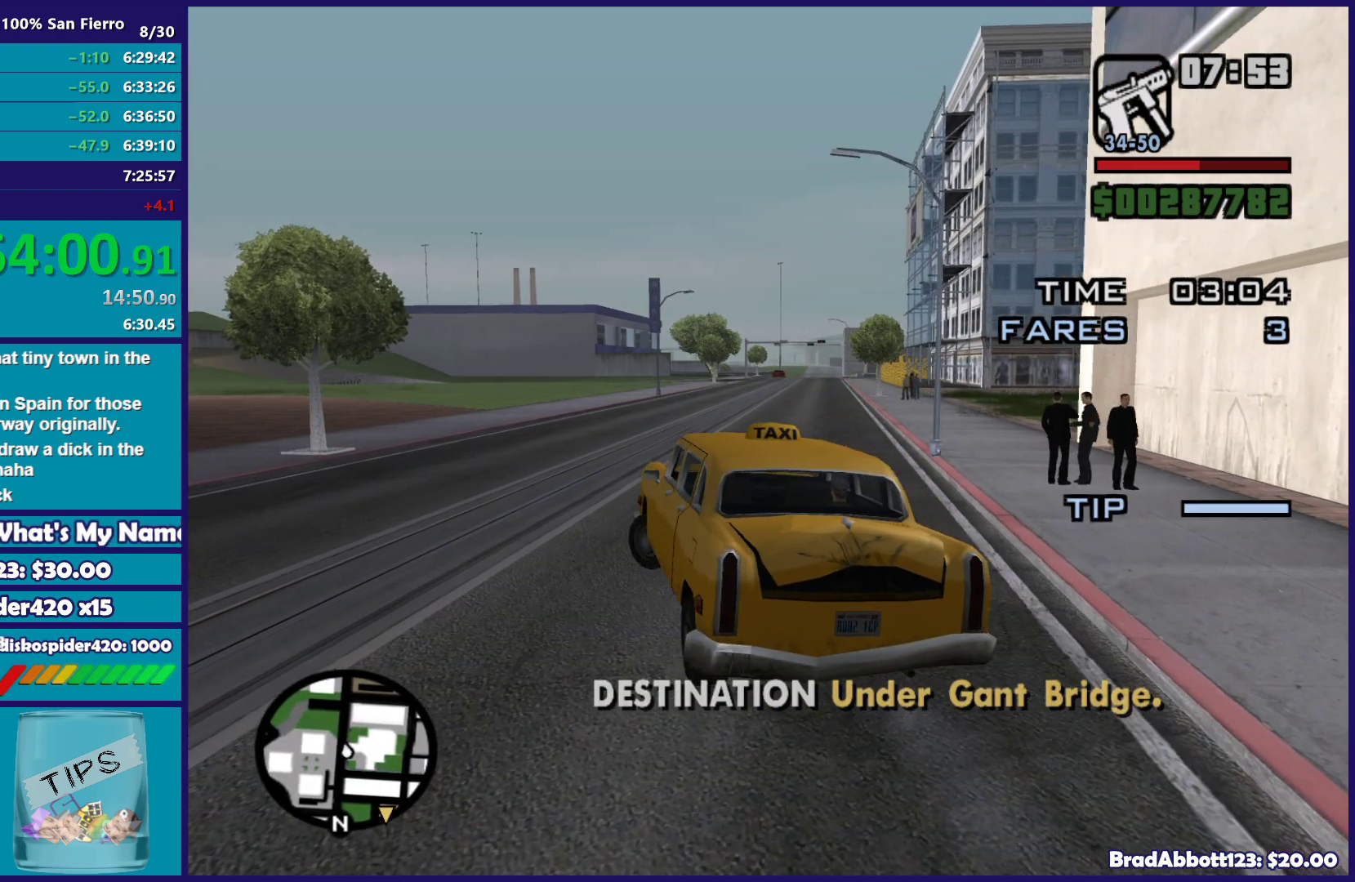
{"buttons": ["R2"], "left_stick": "left", "right_stick": "down-left", "button_events": []}
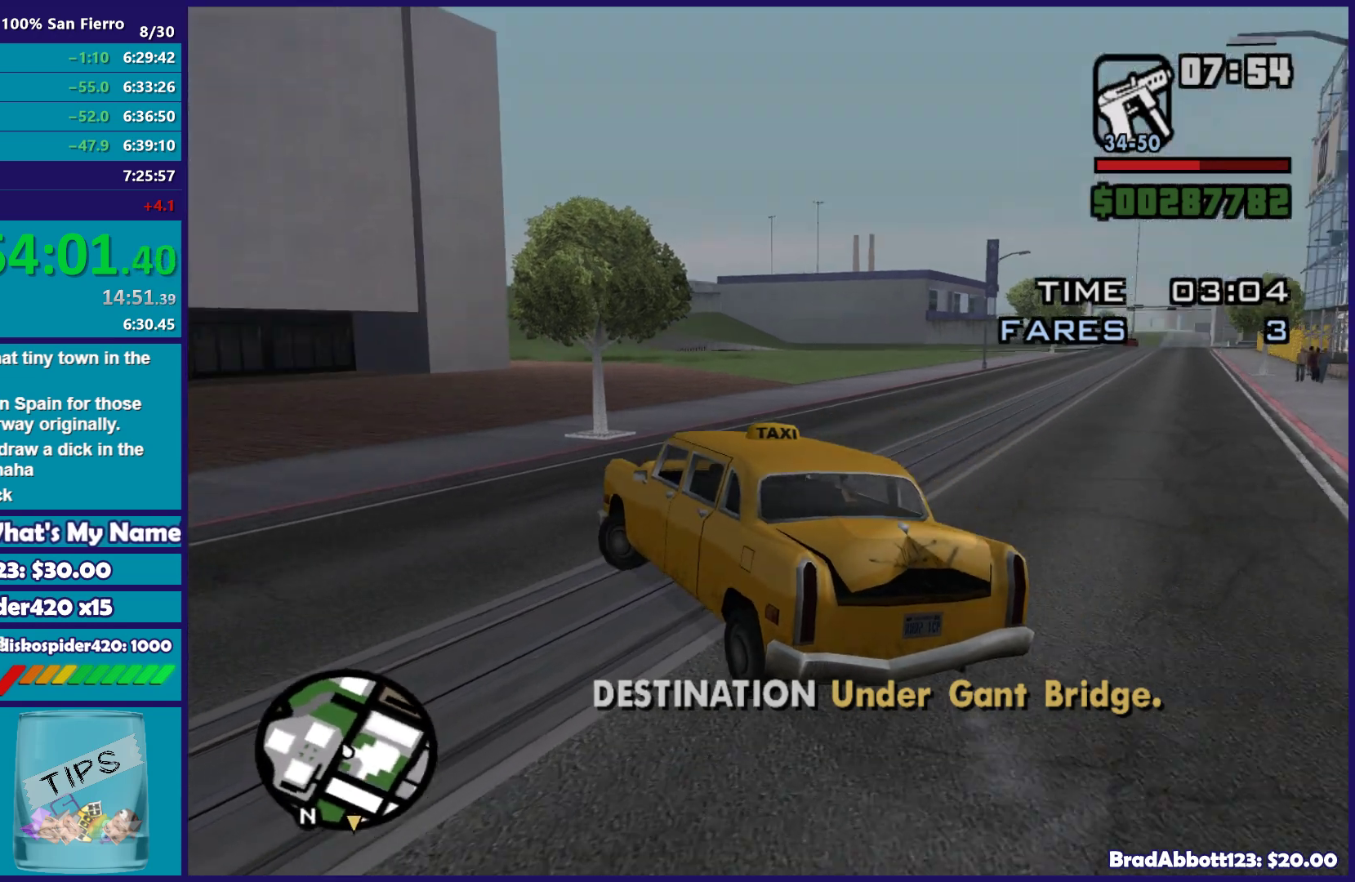
{"buttons": [], "left_stick": "left", "right_stick": "down-left", "button_events": [[217, "R2", "up"]]}
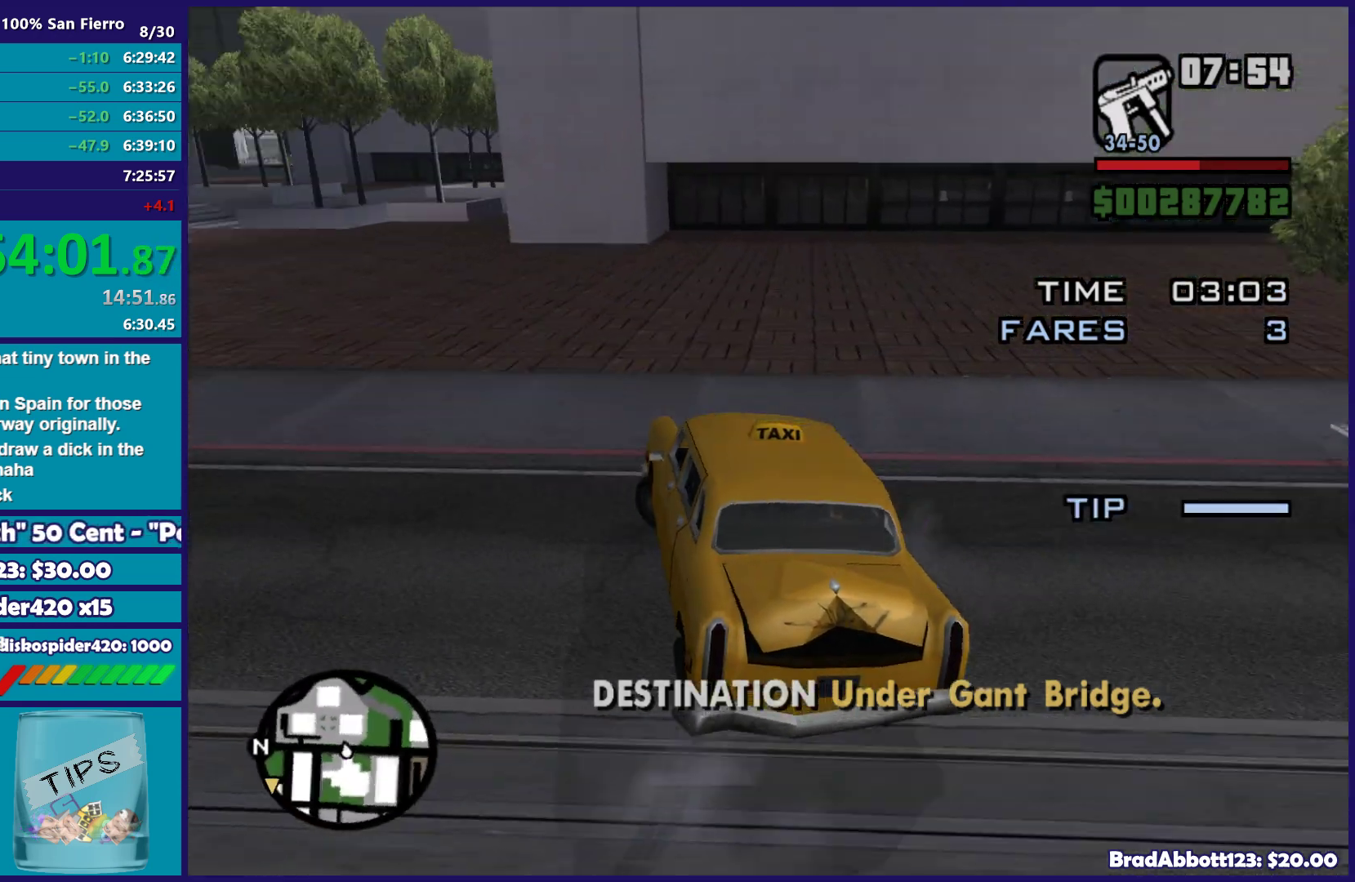
{"buttons": [], "left_stick": "left", "right_stick": "left", "button_events": []}
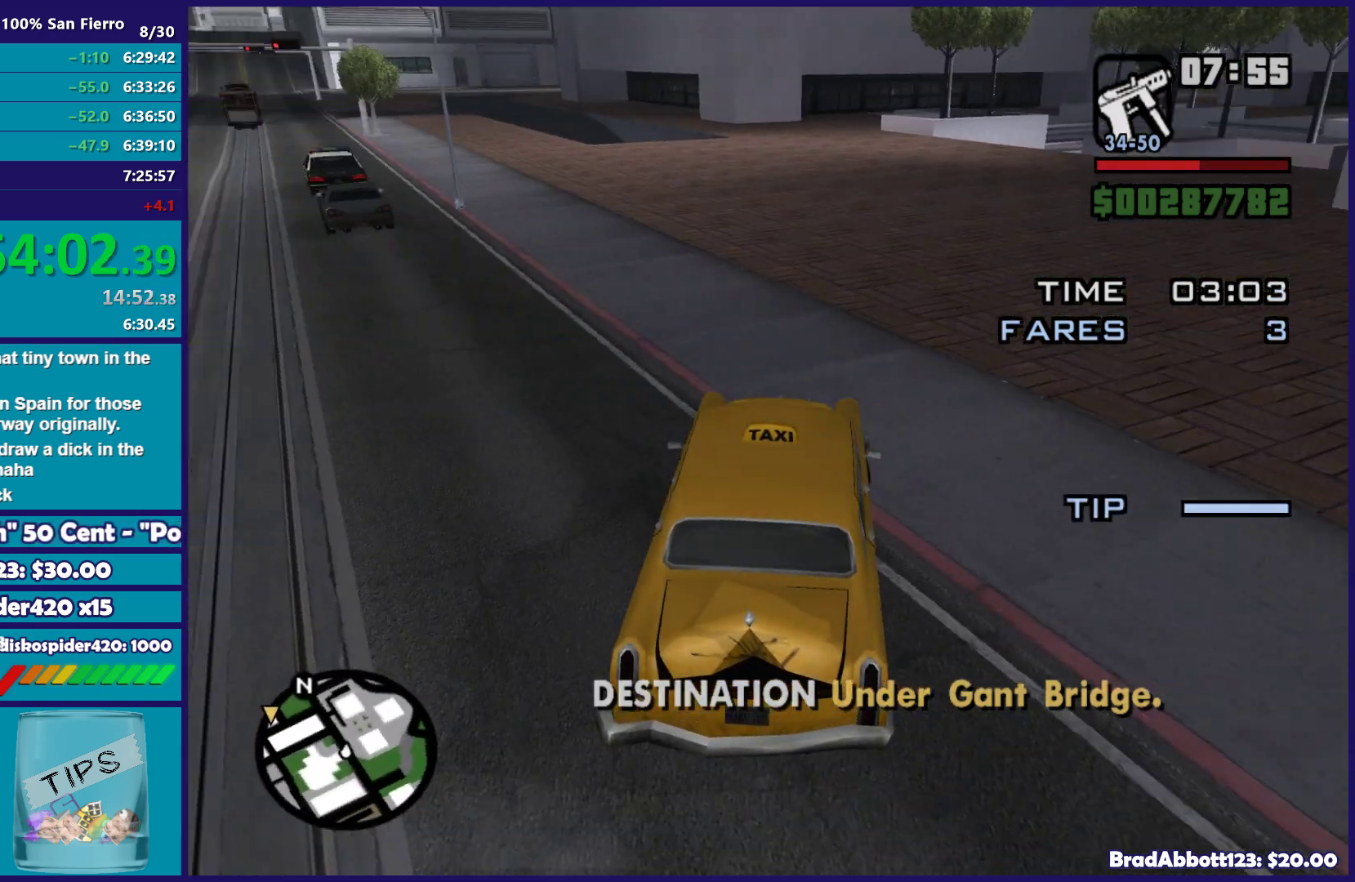
{"buttons": [], "left_stick": "down-right", "right_stick": "center", "button_events": []}
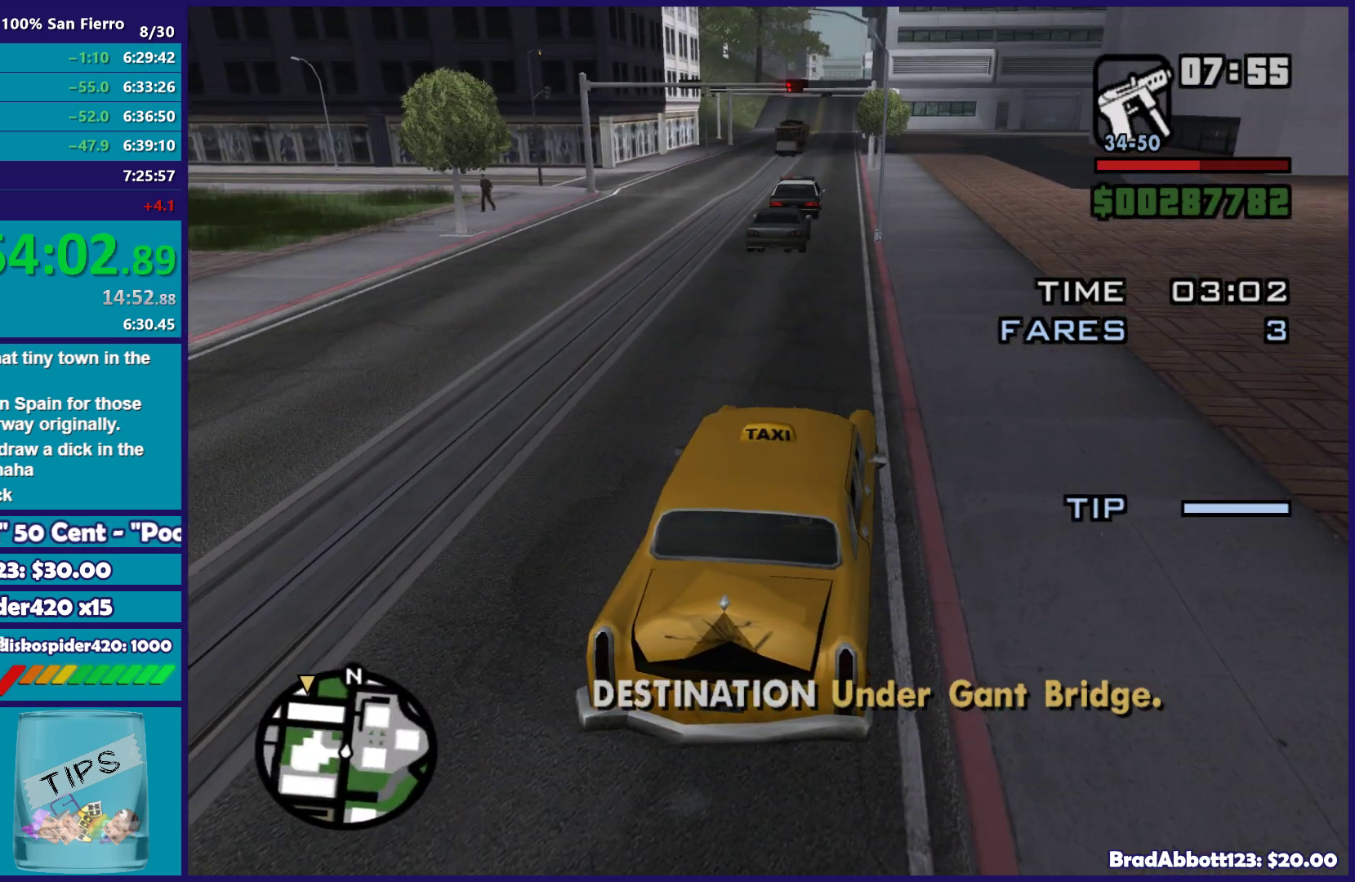
{"buttons": [], "left_stick": "center", "right_stick": "center", "button_events": [[17, "L2", "down"], [400, "L2", "up"]]}
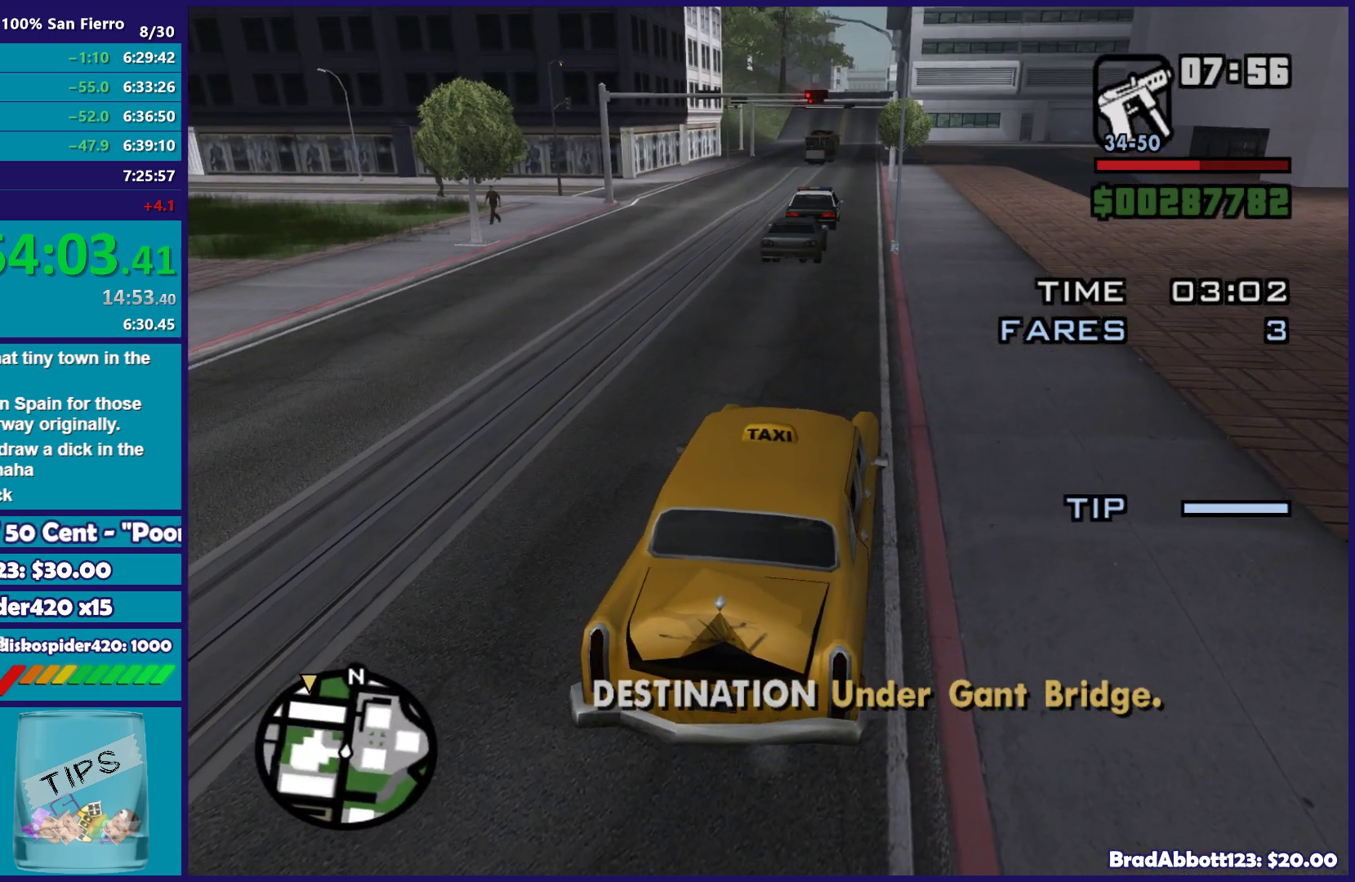
{"buttons": [], "left_stick": "center", "right_stick": "center", "button_events": [[50, "R3", "down"], [167, "R3", "up"]]}
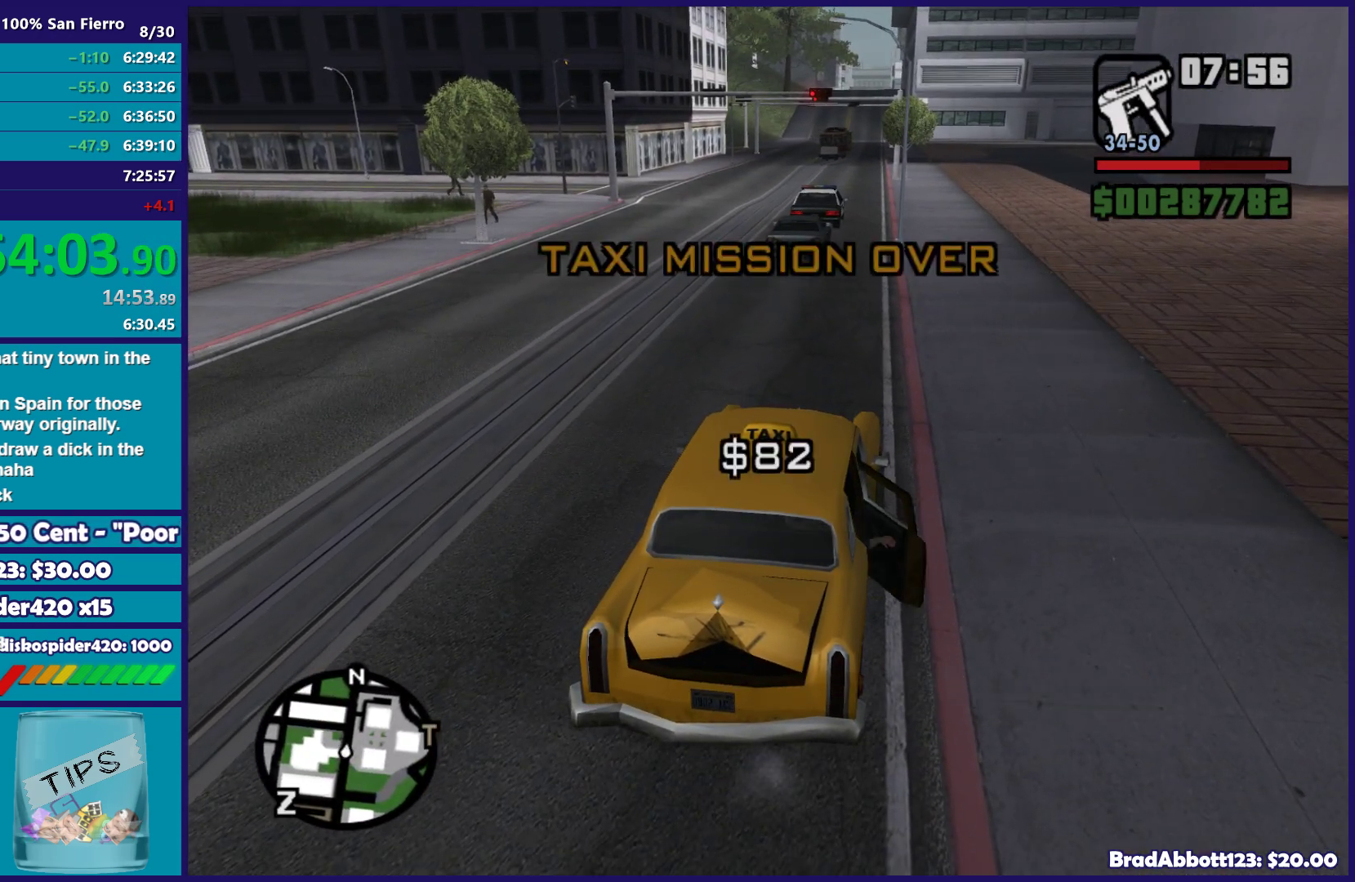
{"buttons": [], "left_stick": "center", "right_stick": "center", "button_events": []}
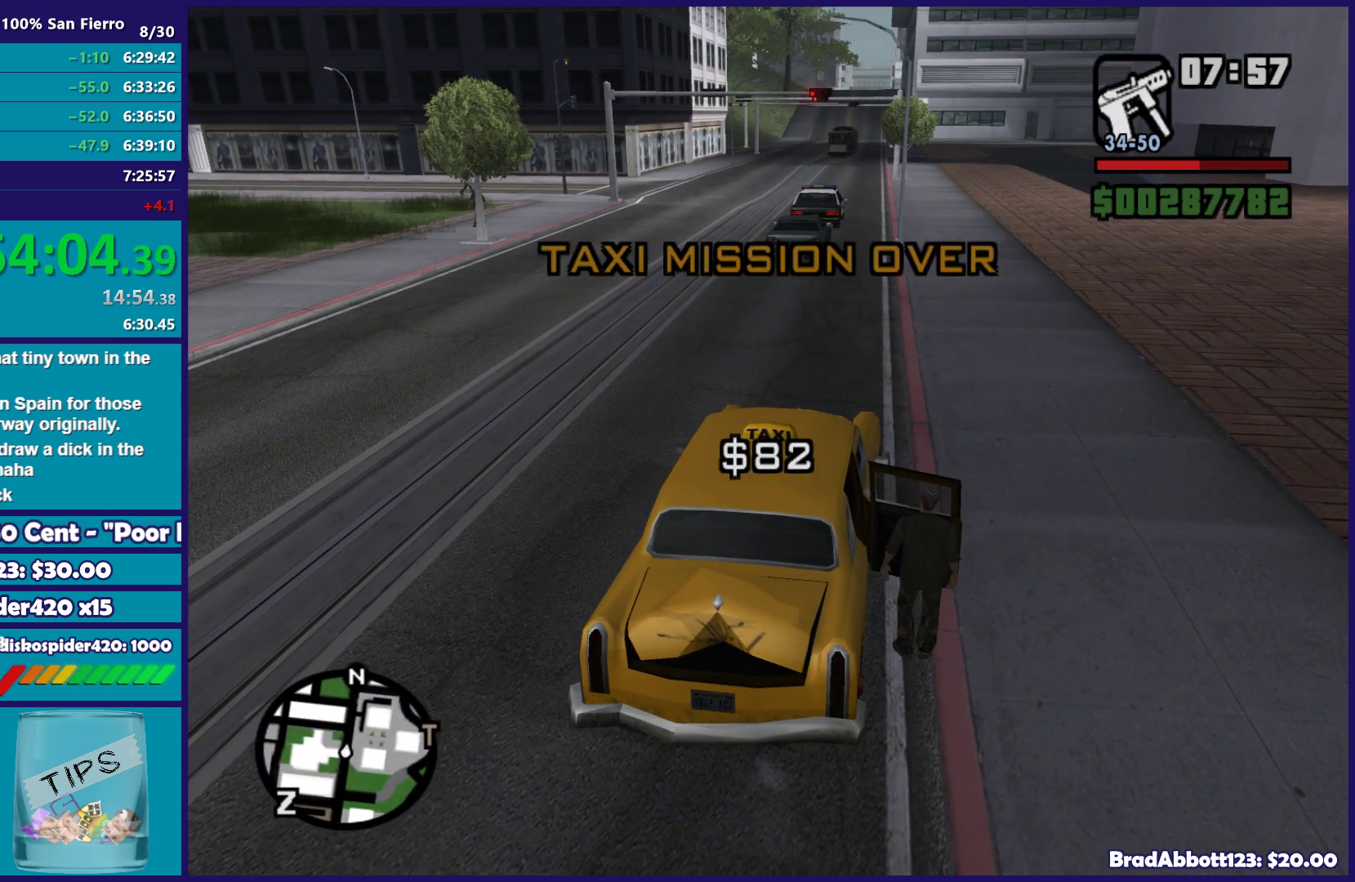
{"buttons": [], "left_stick": "center", "right_stick": "center", "button_events": []}
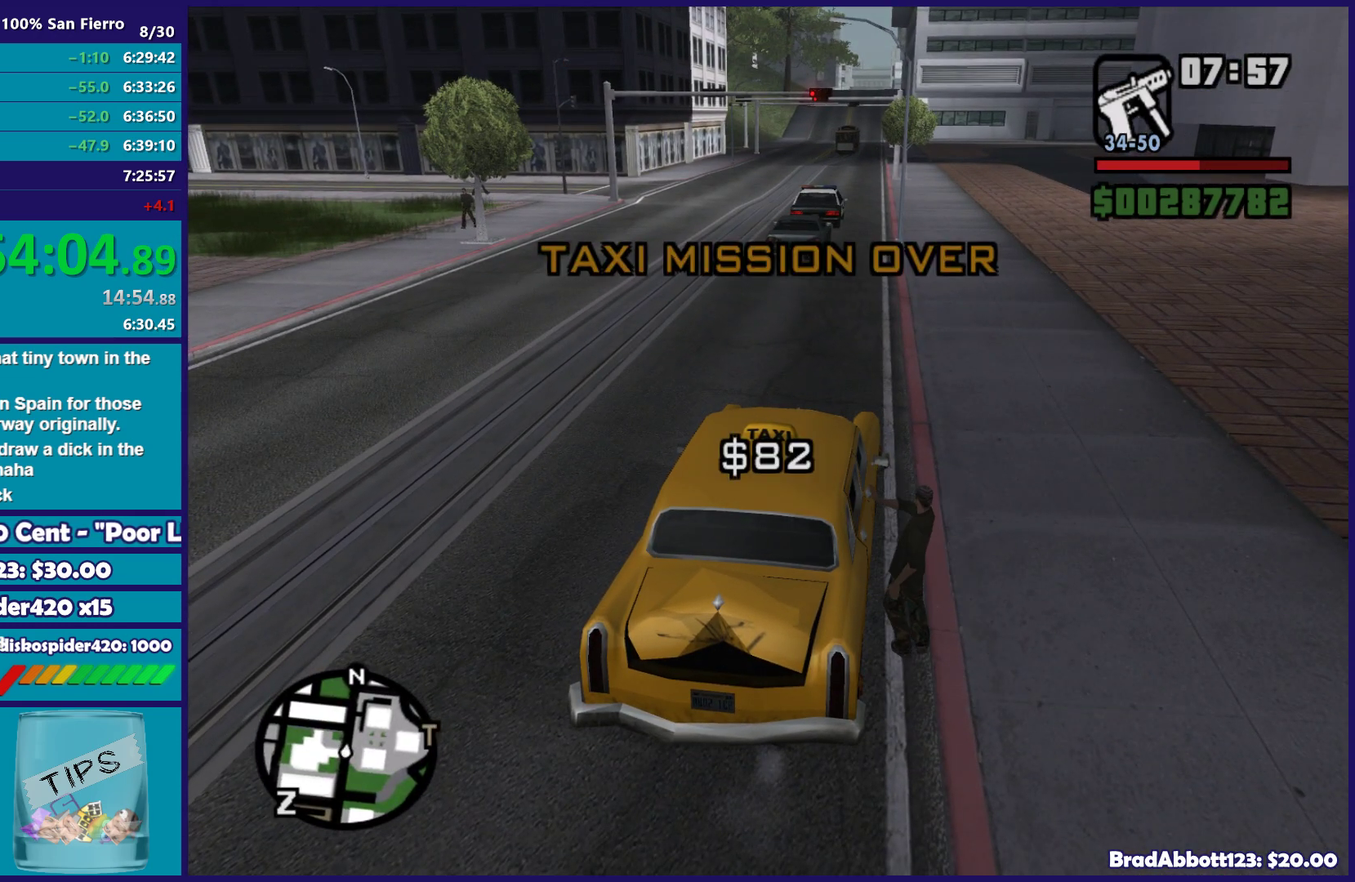
{"buttons": [], "left_stick": "center", "right_stick": "center", "button_events": [[350, "R3", "down"], [500, "R3", "up"]]}
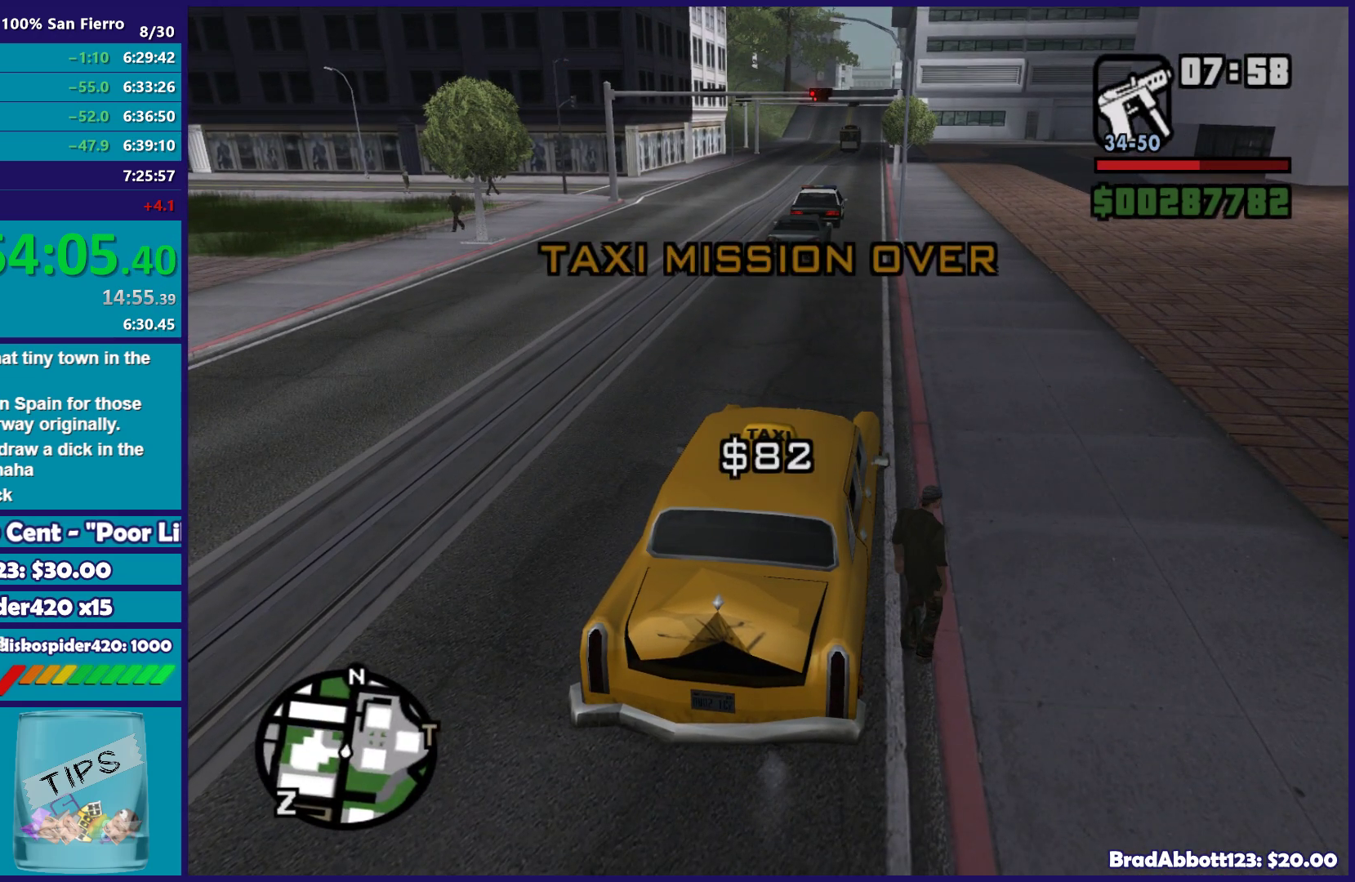
{"buttons": ["R2"], "left_stick": "left", "right_stick": "down-left", "button_events": [[233, "R2", "down"]]}
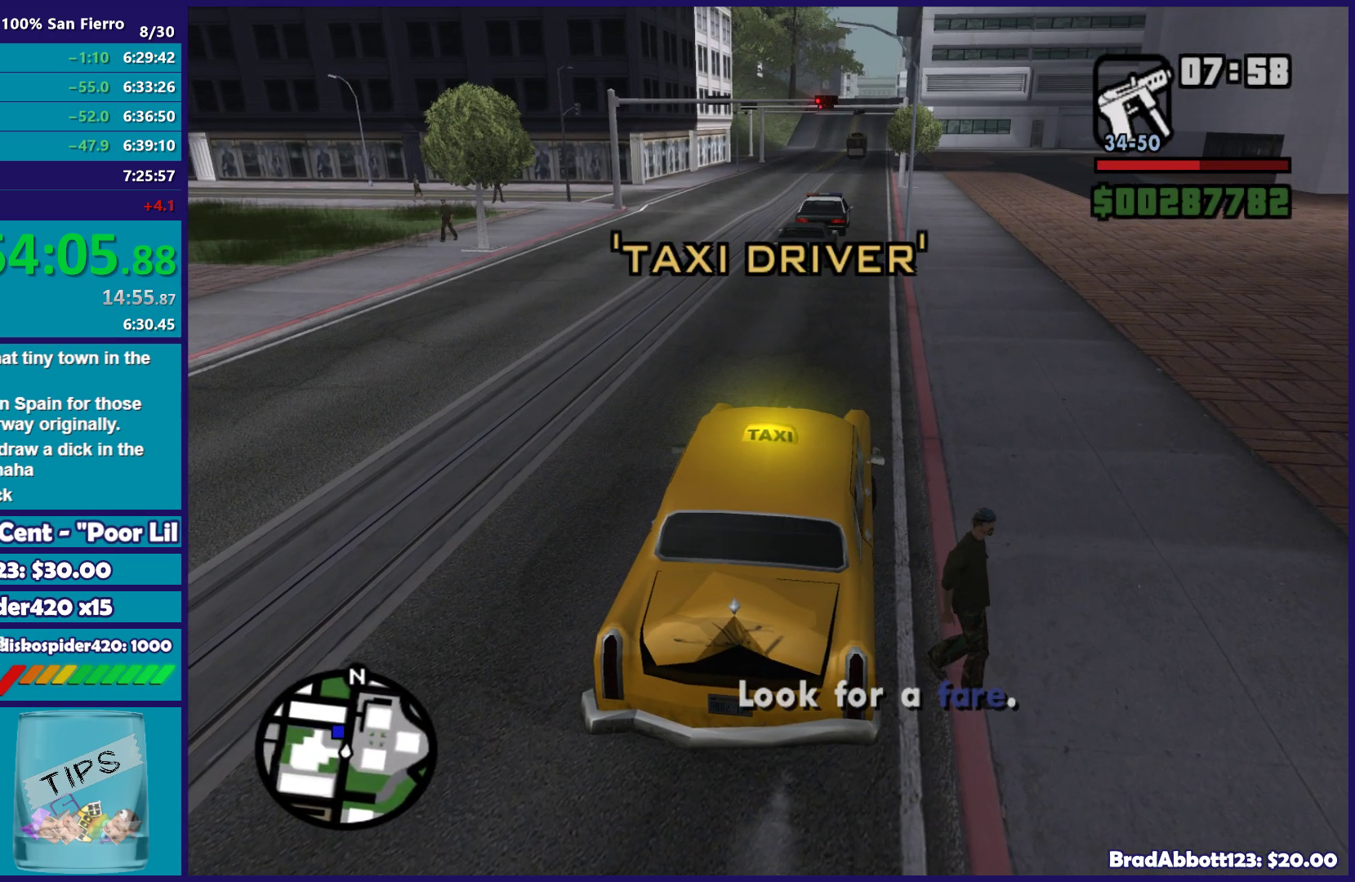
{"buttons": ["R2"], "left_stick": "center", "right_stick": "center", "button_events": []}
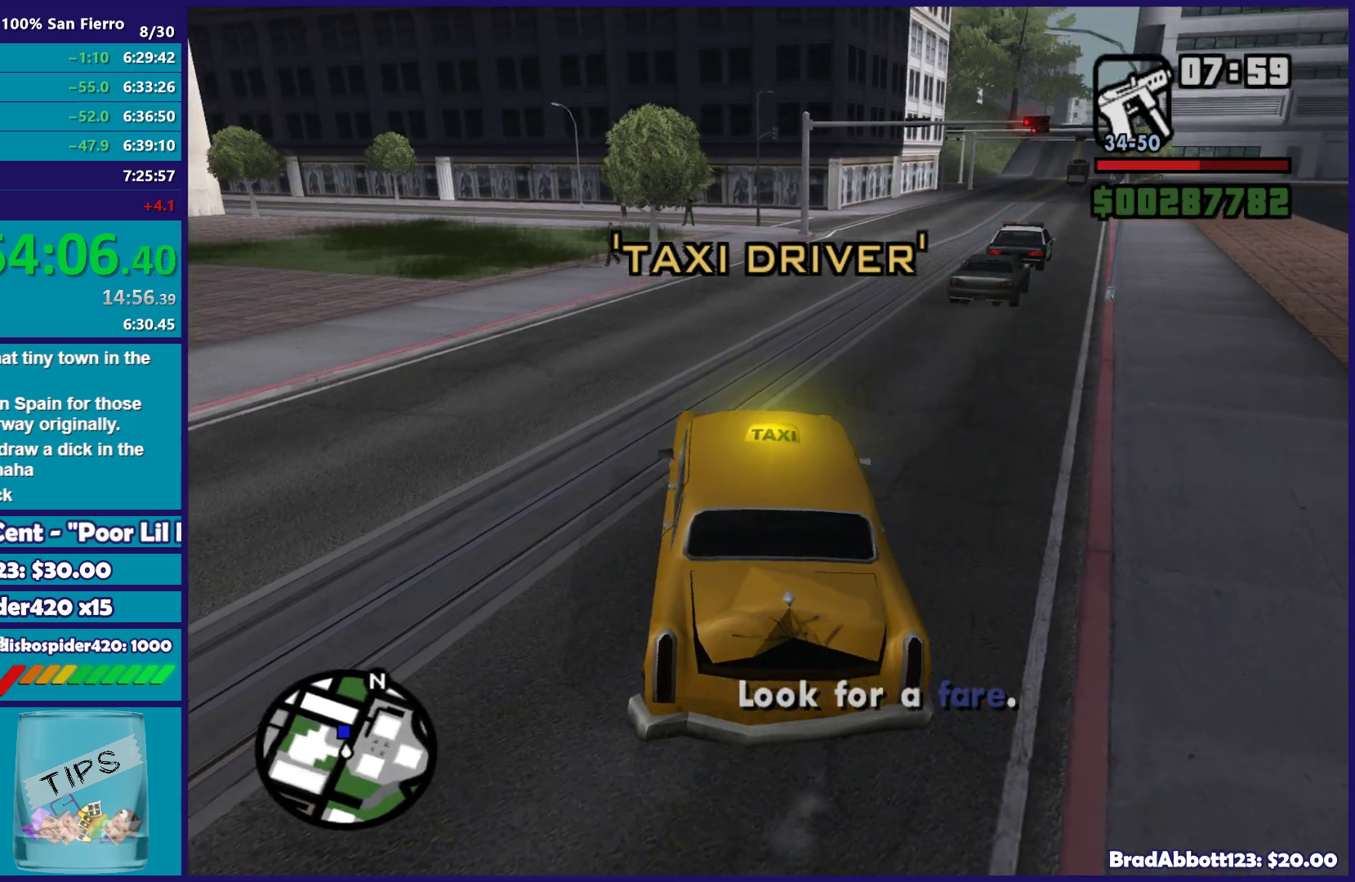
{"buttons": ["R2"], "left_stick": "right", "right_stick": "down-left", "button_events": []}
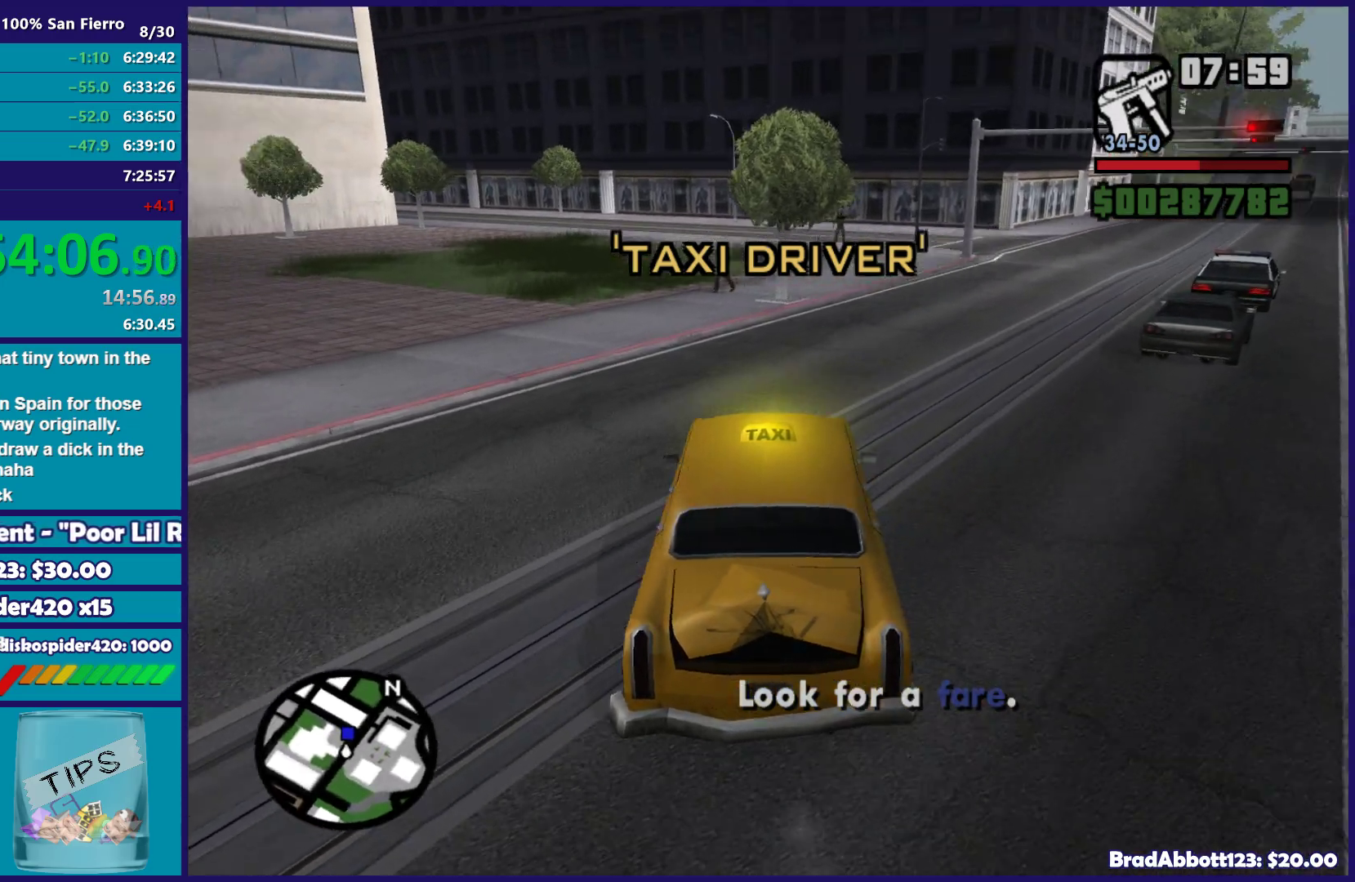
{"buttons": ["R2"], "left_stick": "center", "right_stick": "down-left", "button_events": []}
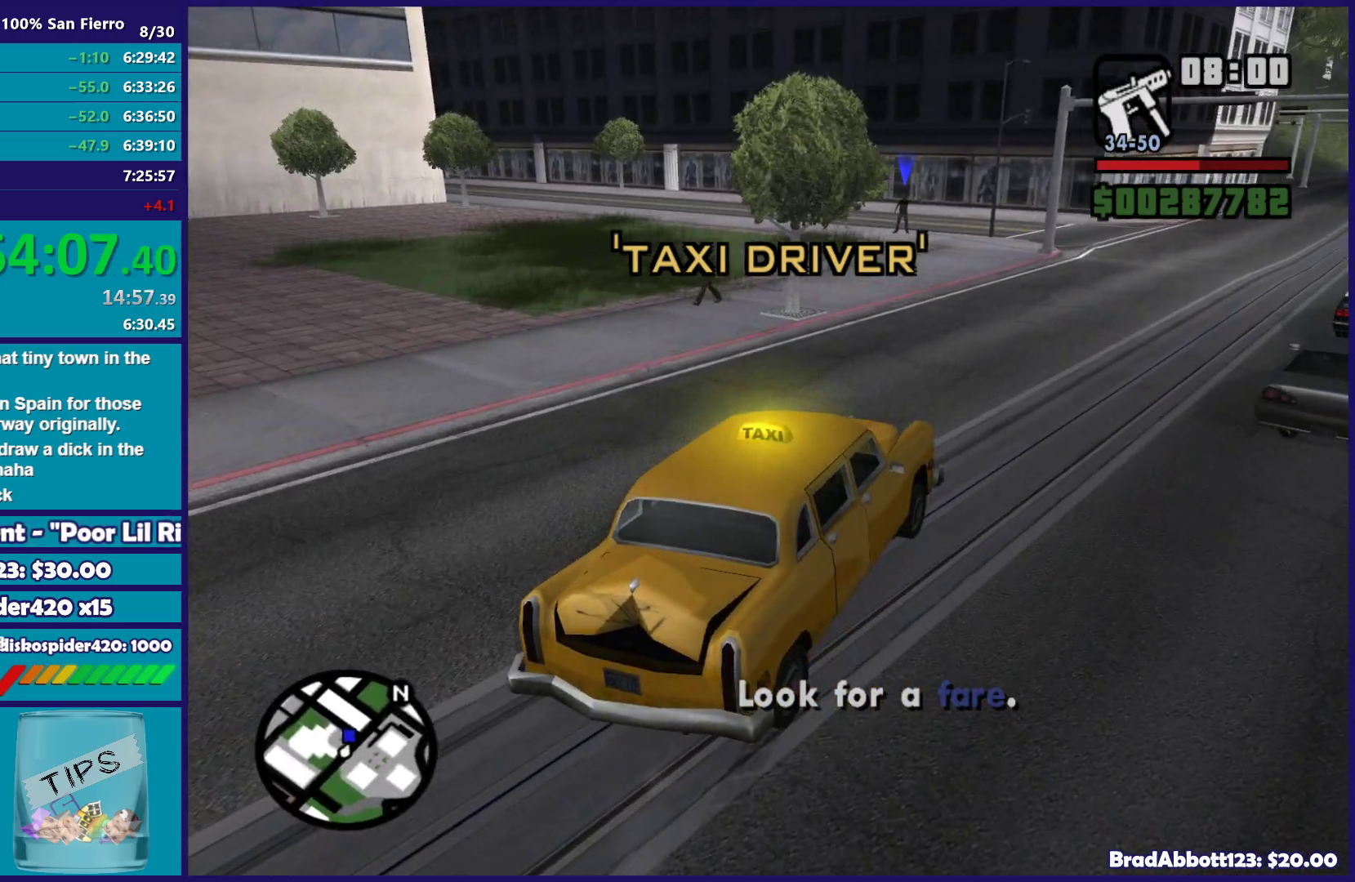
{"buttons": ["R2"], "left_stick": "center", "right_stick": "down-left", "button_events": []}
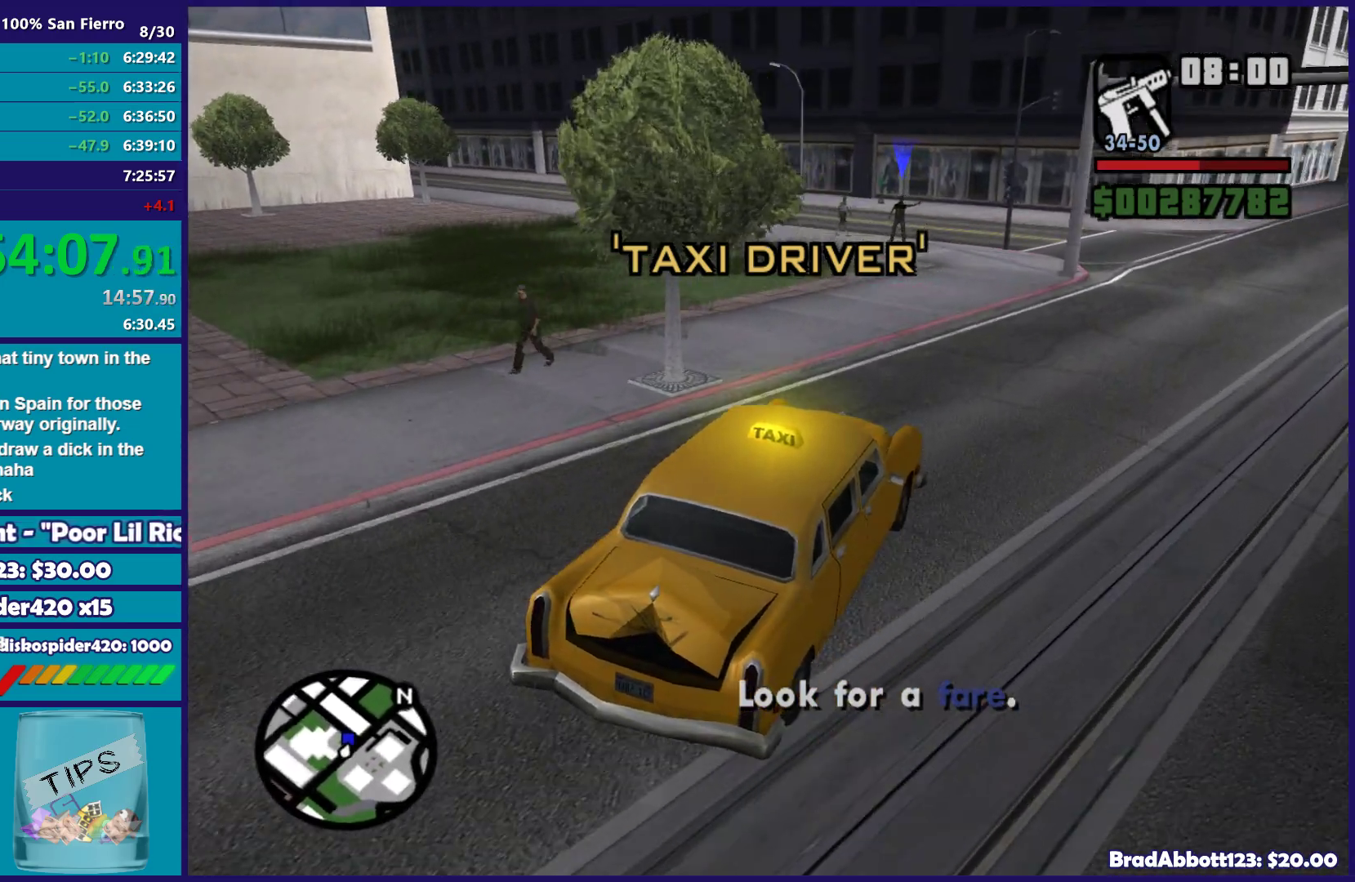
{"buttons": ["R2"], "left_stick": "center", "right_stick": "down-left", "button_events": []}
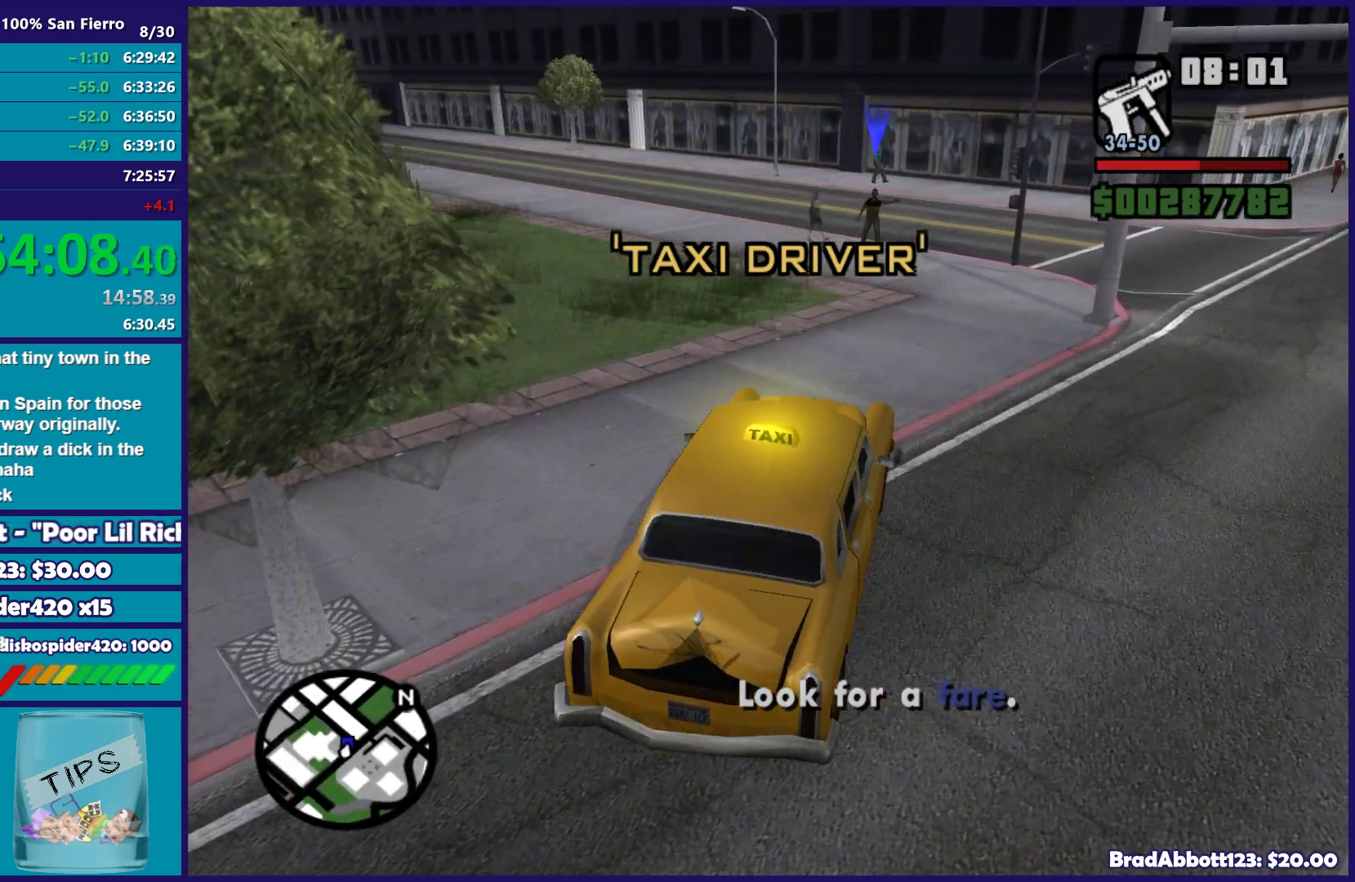
{"buttons": [], "left_stick": "left", "right_stick": "down-left", "button_events": [[183, "R2", "up"]]}
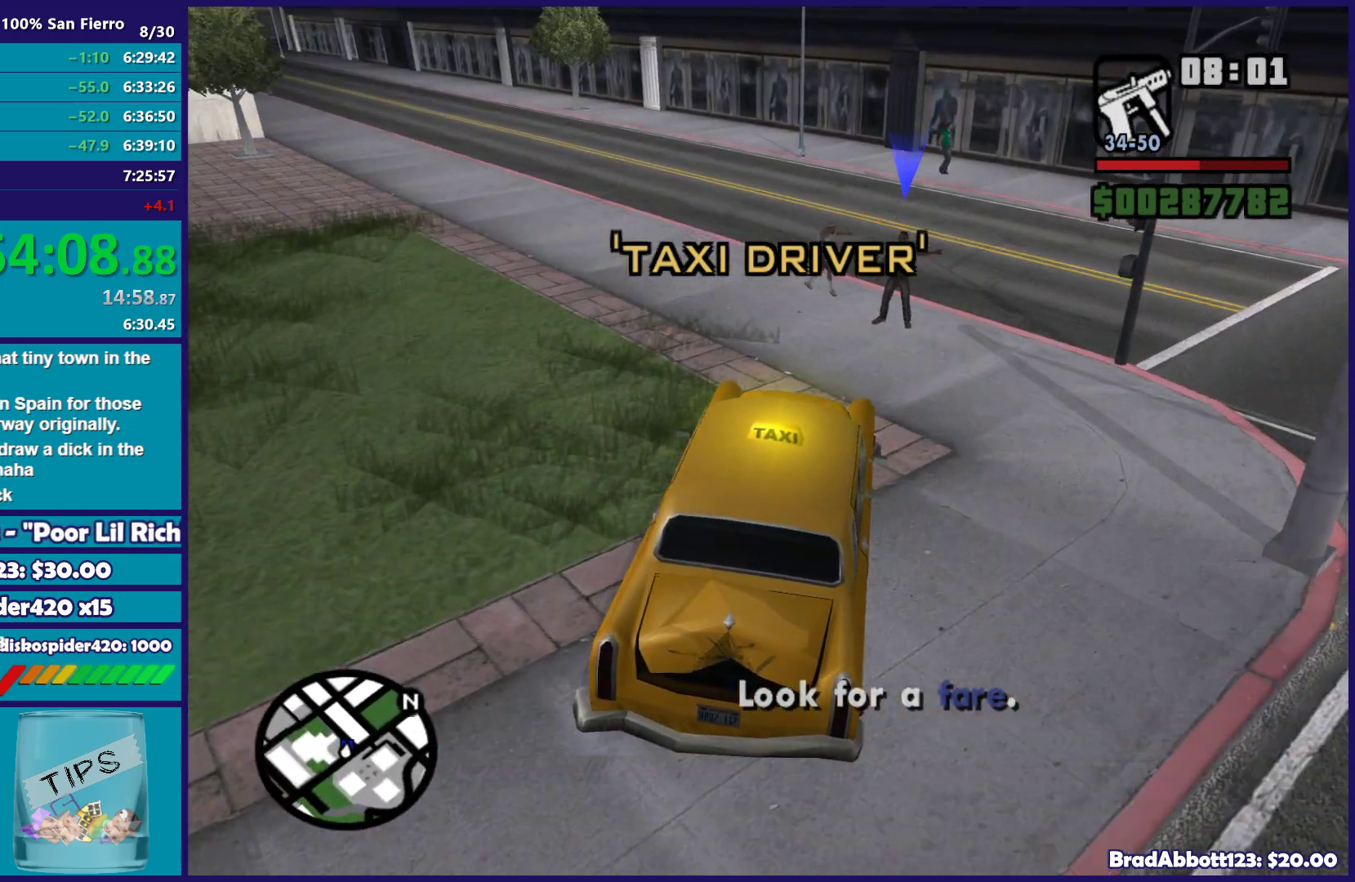
{"buttons": ["L2"], "left_stick": "down", "right_stick": "down-left", "button_events": [[150, "L2", "down"]]}
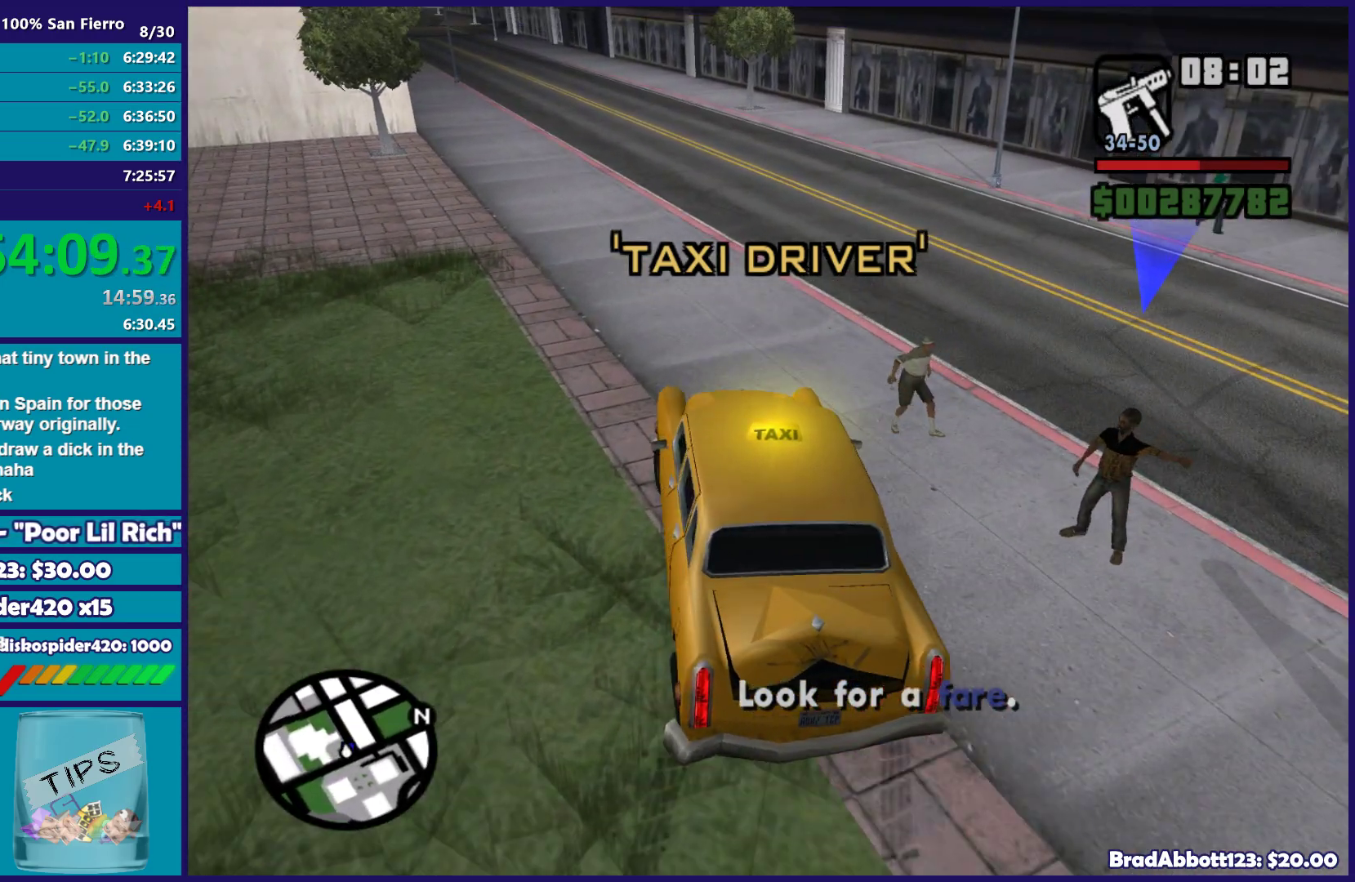
{"buttons": [], "left_stick": "center", "right_stick": "center", "button_events": [[483, "L2", "up"]]}
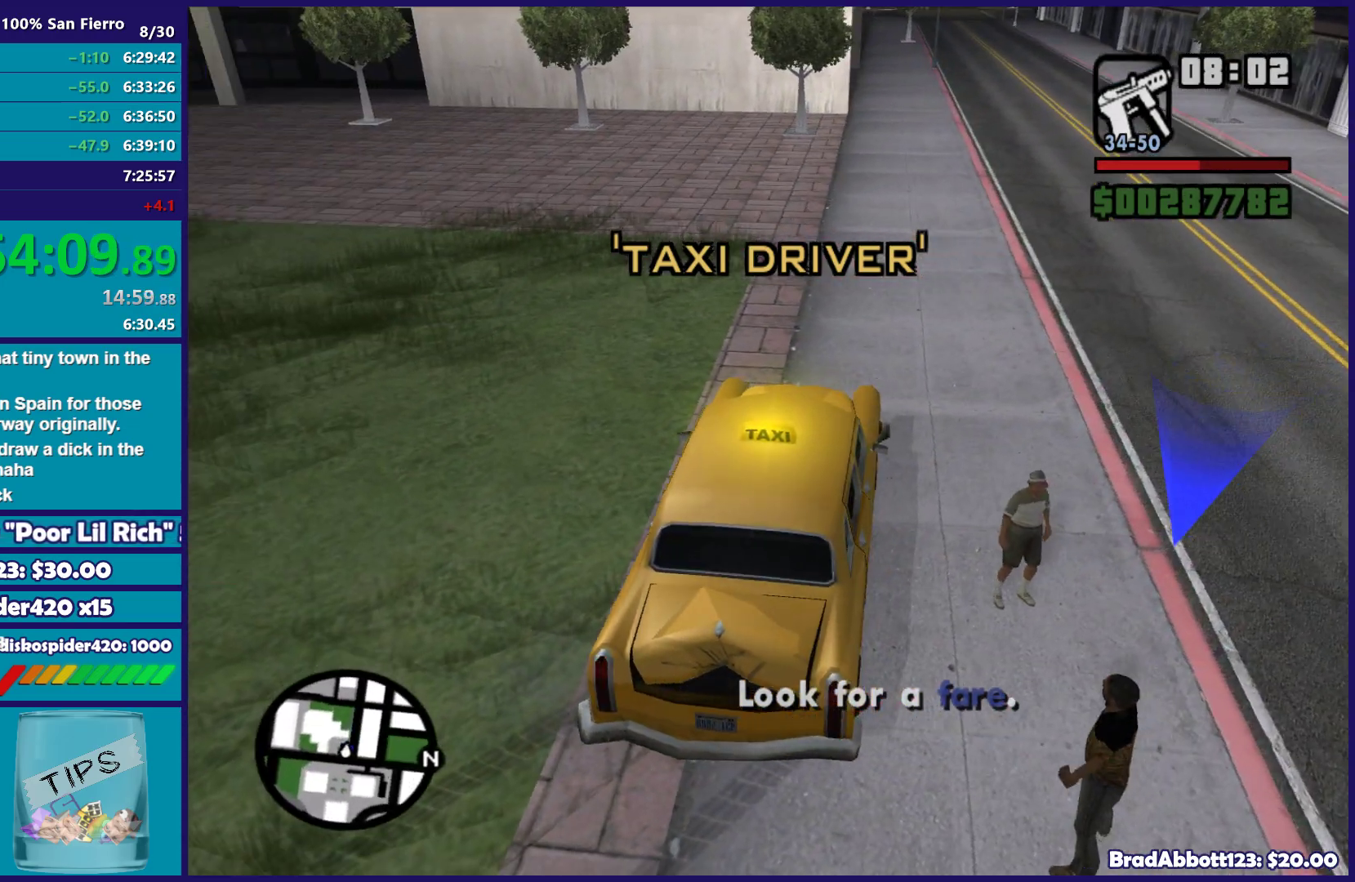
{"buttons": [], "left_stick": "center", "right_stick": "center", "button_events": []}
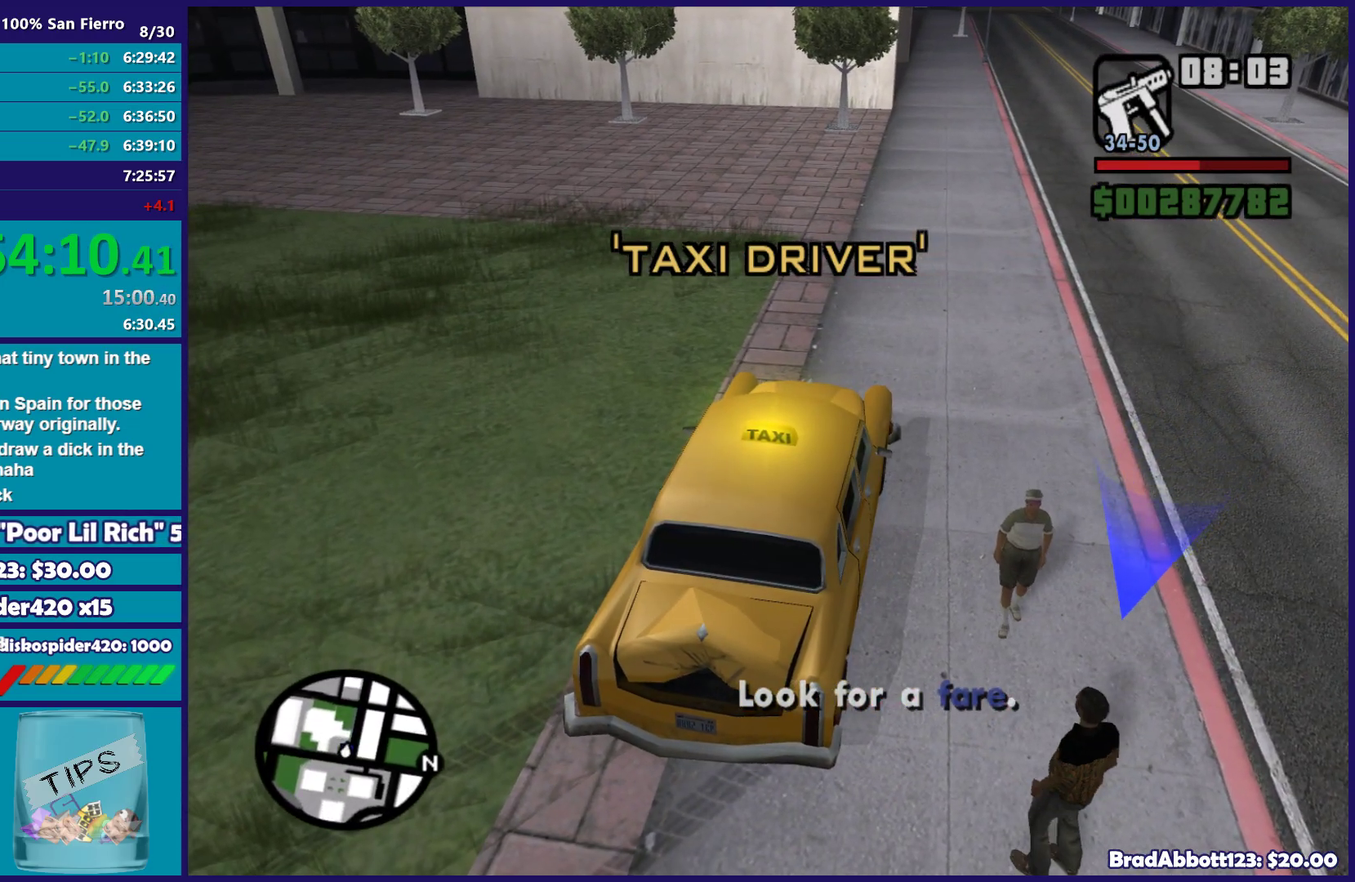
{"buttons": [], "left_stick": "center", "right_stick": "center", "button_events": [[33, "L2", "down"], [283, "L2", "up"]]}
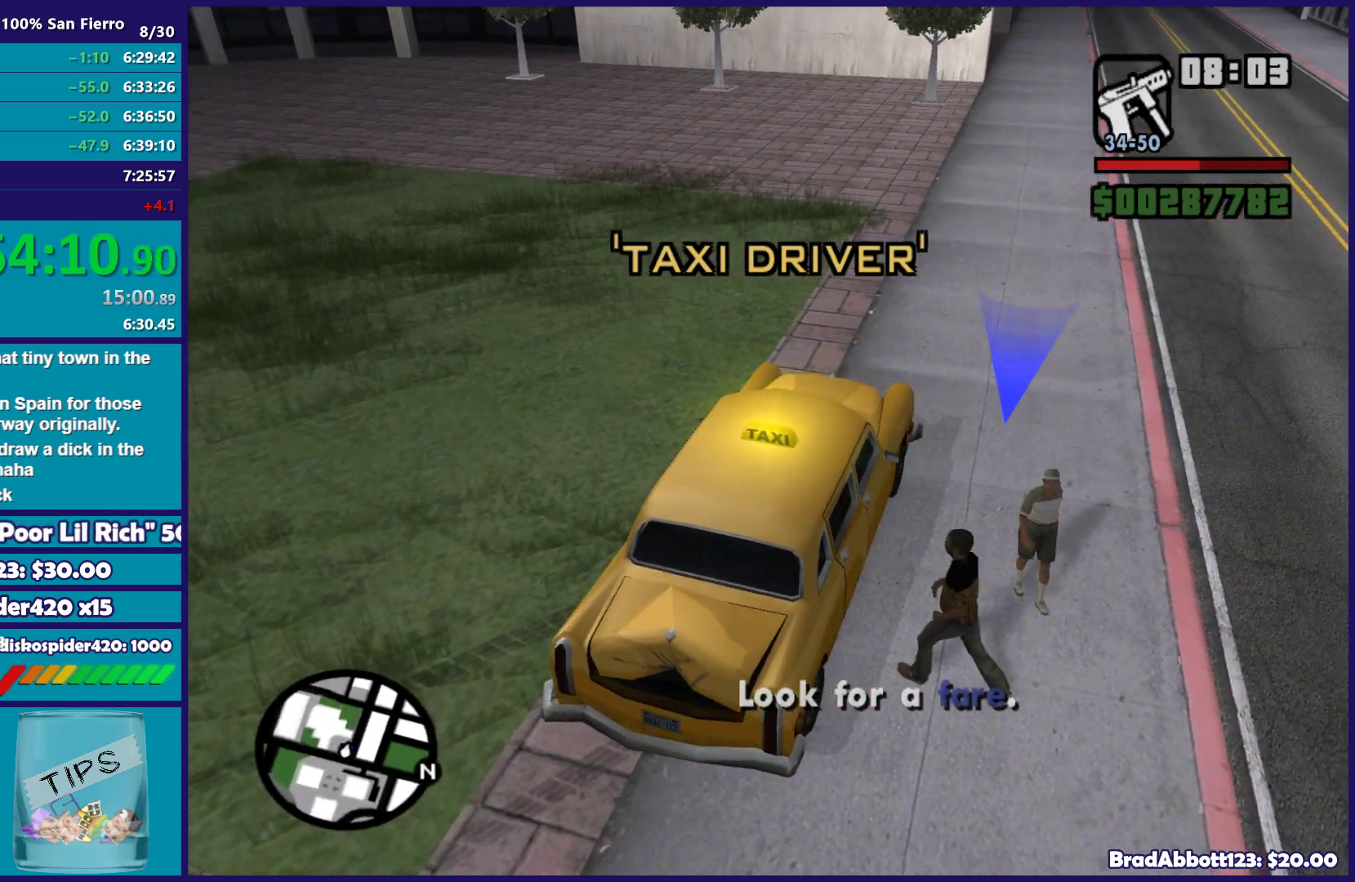
{"buttons": [], "left_stick": "center", "right_stick": "center", "button_events": [[150, "R2", "down"], [317, "R2", "up"]]}
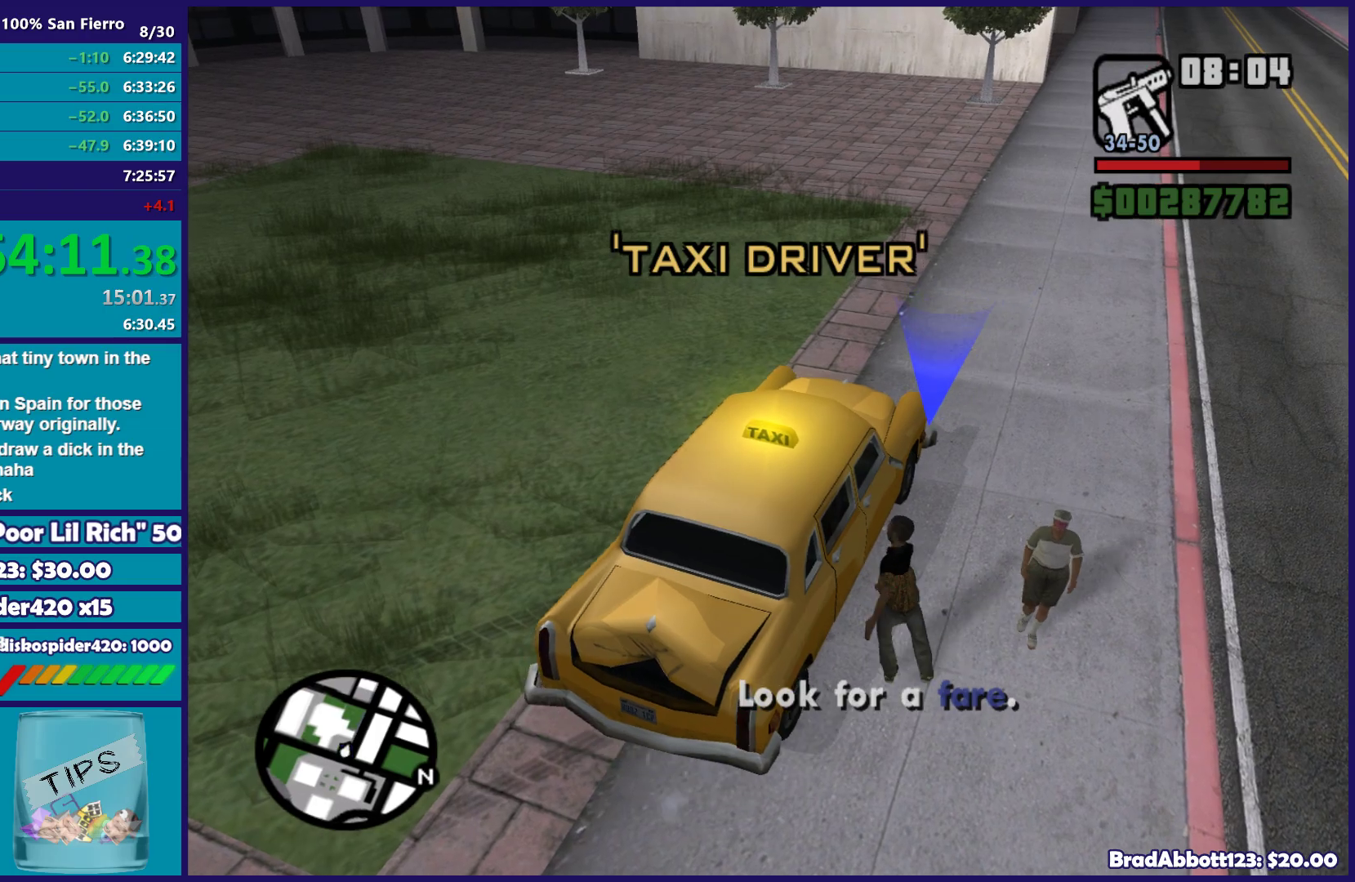
{"buttons": [], "left_stick": "center", "right_stick": "center", "button_events": []}
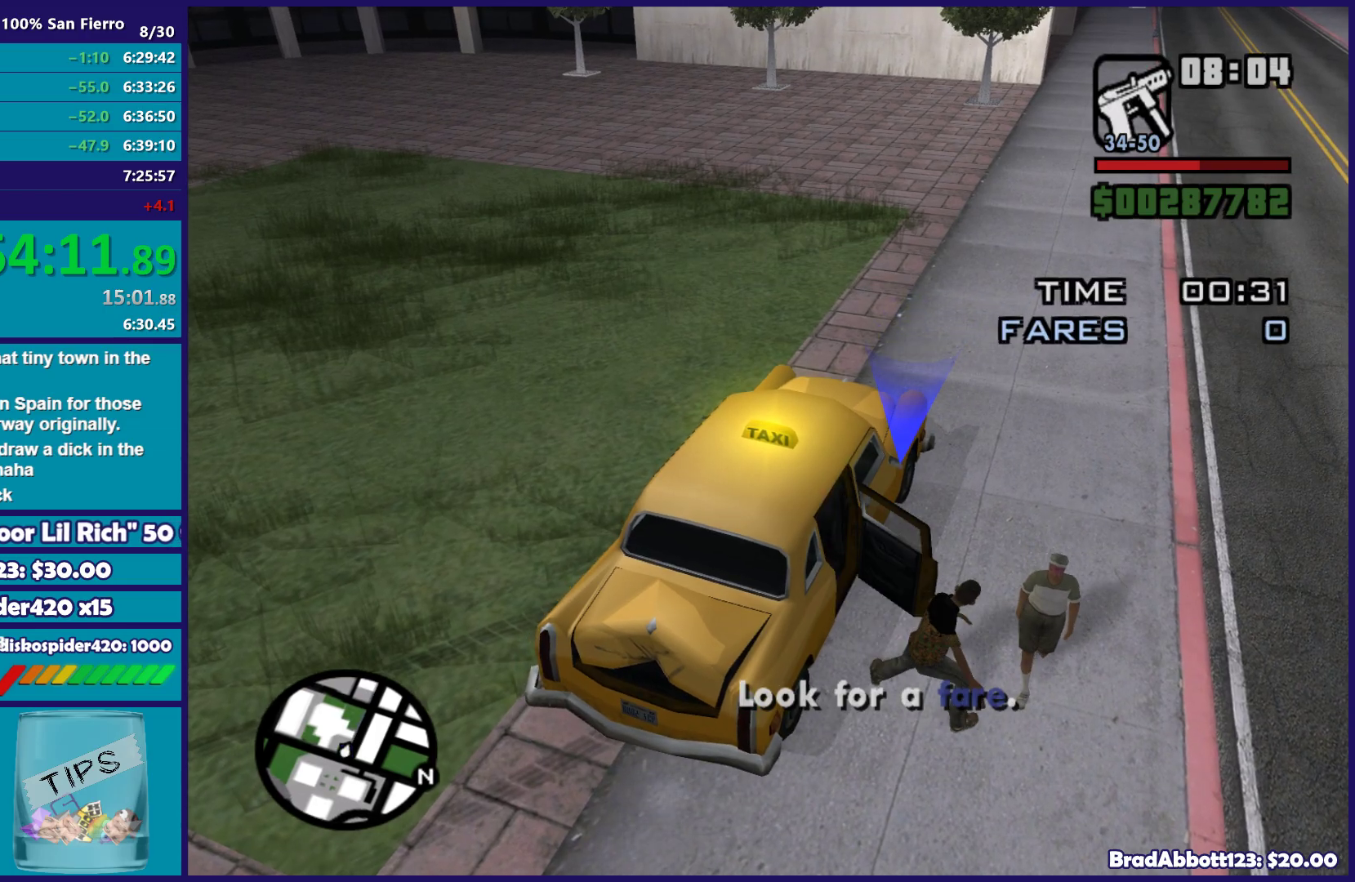
{"buttons": [], "left_stick": "center", "right_stick": "center", "button_events": []}
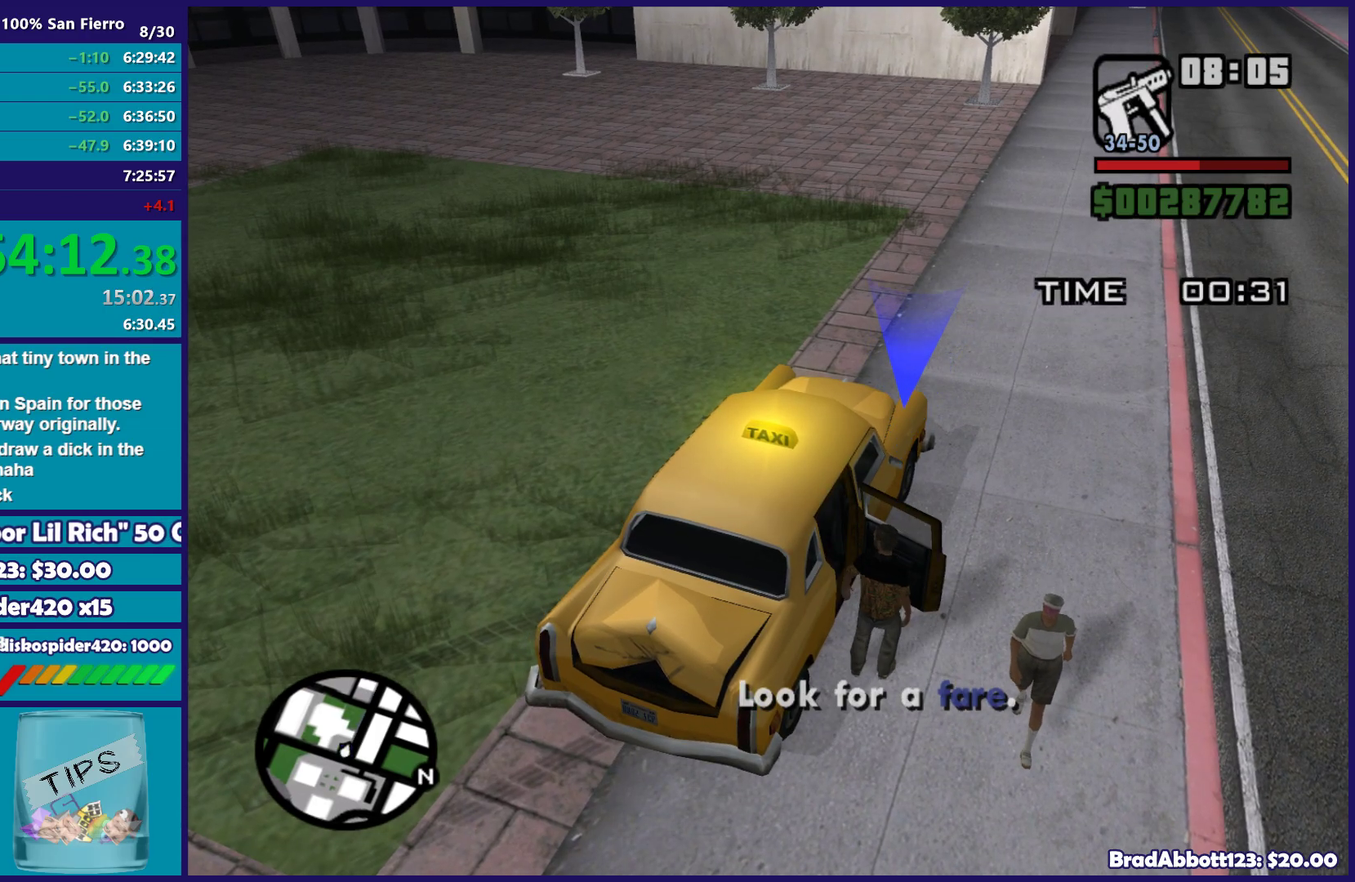
{"buttons": ["R2"], "left_stick": "right", "right_stick": "center", "button_events": [[233, "R2", "down"]]}
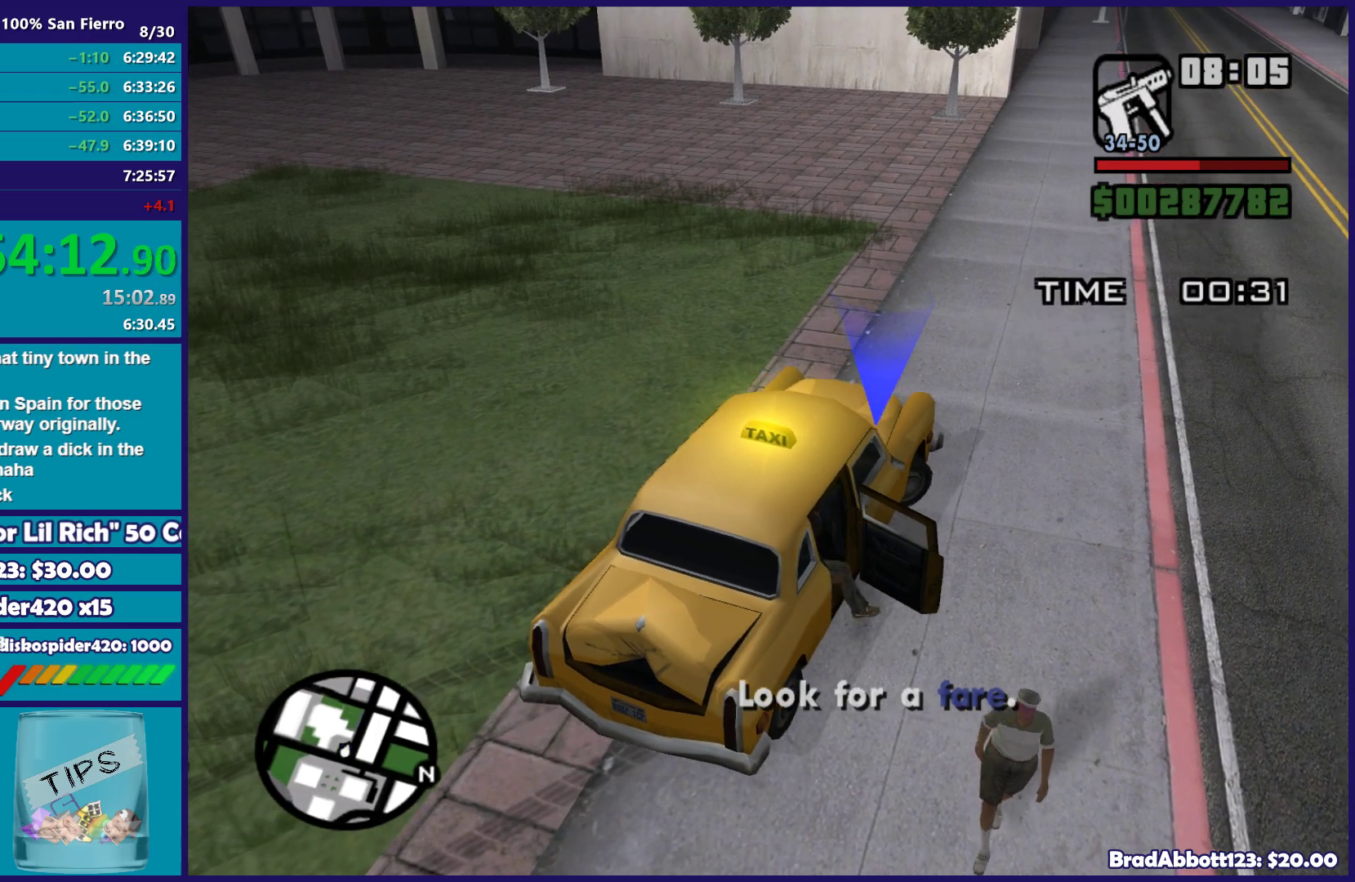
{"buttons": [], "left_stick": "right", "right_stick": "right", "button_events": [[183, "R2", "up"]]}
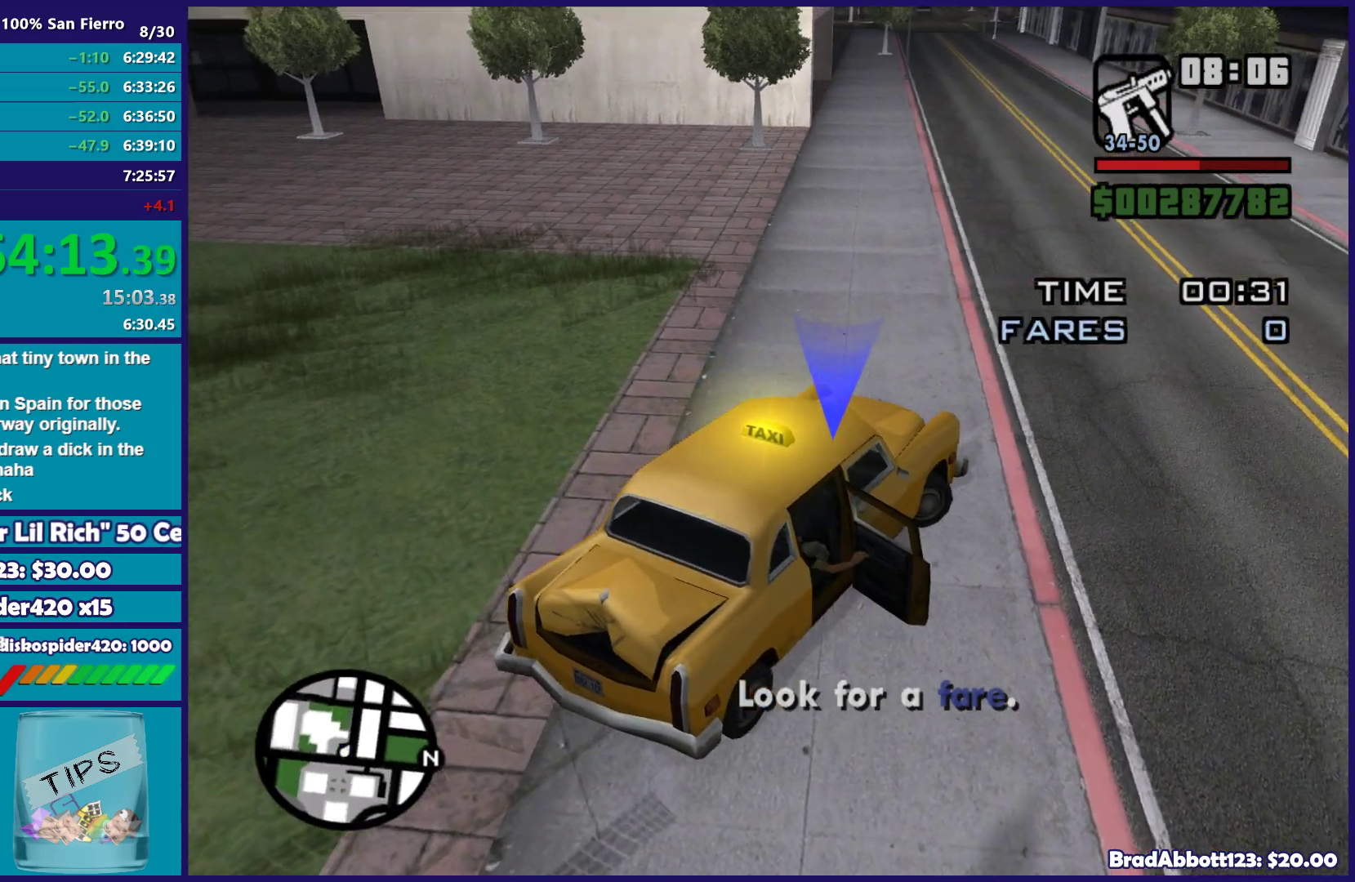
{"buttons": ["R2"], "left_stick": "right", "right_stick": "right", "button_events": [[367, "R2", "down"]]}